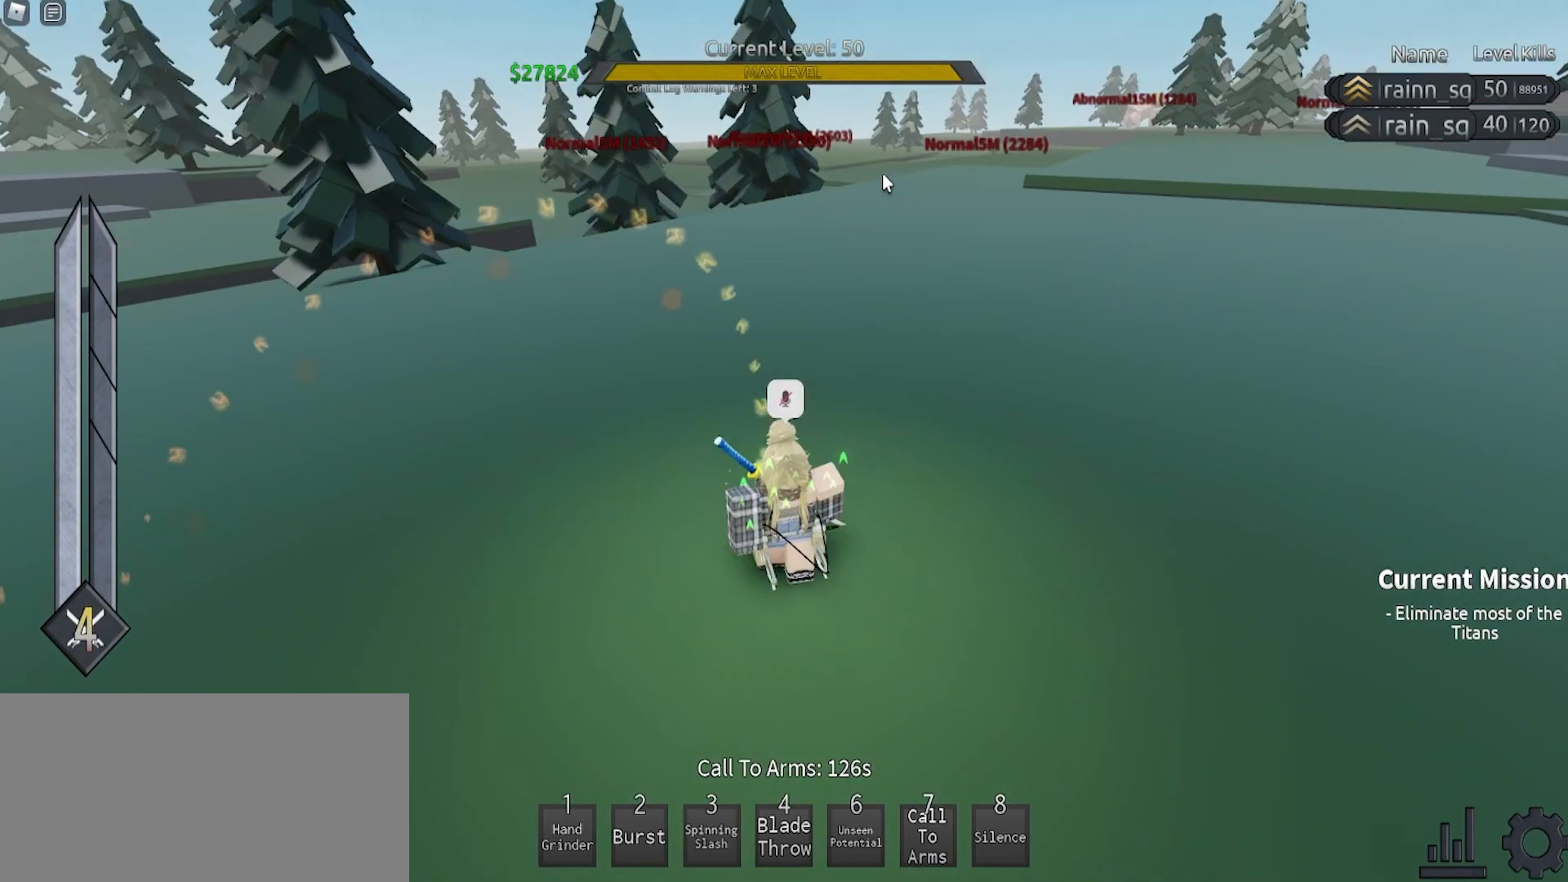
Gameplay with keyboard and mouse; each line is a JSON object with the keys and mouse buttons held at the frame after it. "events" lists presses ("down") and releases ("up") of "a", "ctrl", "d", "e", "f", "q", "r", "s", "shift", "space", "tab", "w", "mouse_left", "mouse_wheel", "mouse_right", "mouse_mb4" and "mouse_mb5" between this image and that frame as [ms after this image, input, new state], when the widget could be followed in between. "mouse_left", "mouse_wheel", "mouse_right", "mouse_mb4", "mouse_mb5" = the "left", "wheel", "right", "mb4", "mb5" buttons of the "mouse" list. No other keys are recorded. "wheel" means that the mouse wheel is clicked or scrolled. Mouse movement is not recorded.
{"keys": ["a", "w"], "mouse": ["left"], "events": [[67, "a", "down"], [100, "mouse_right", "up"], [333, "s", "up"], [433, "mouse_left", "down"], [467, "w", "down"]]}
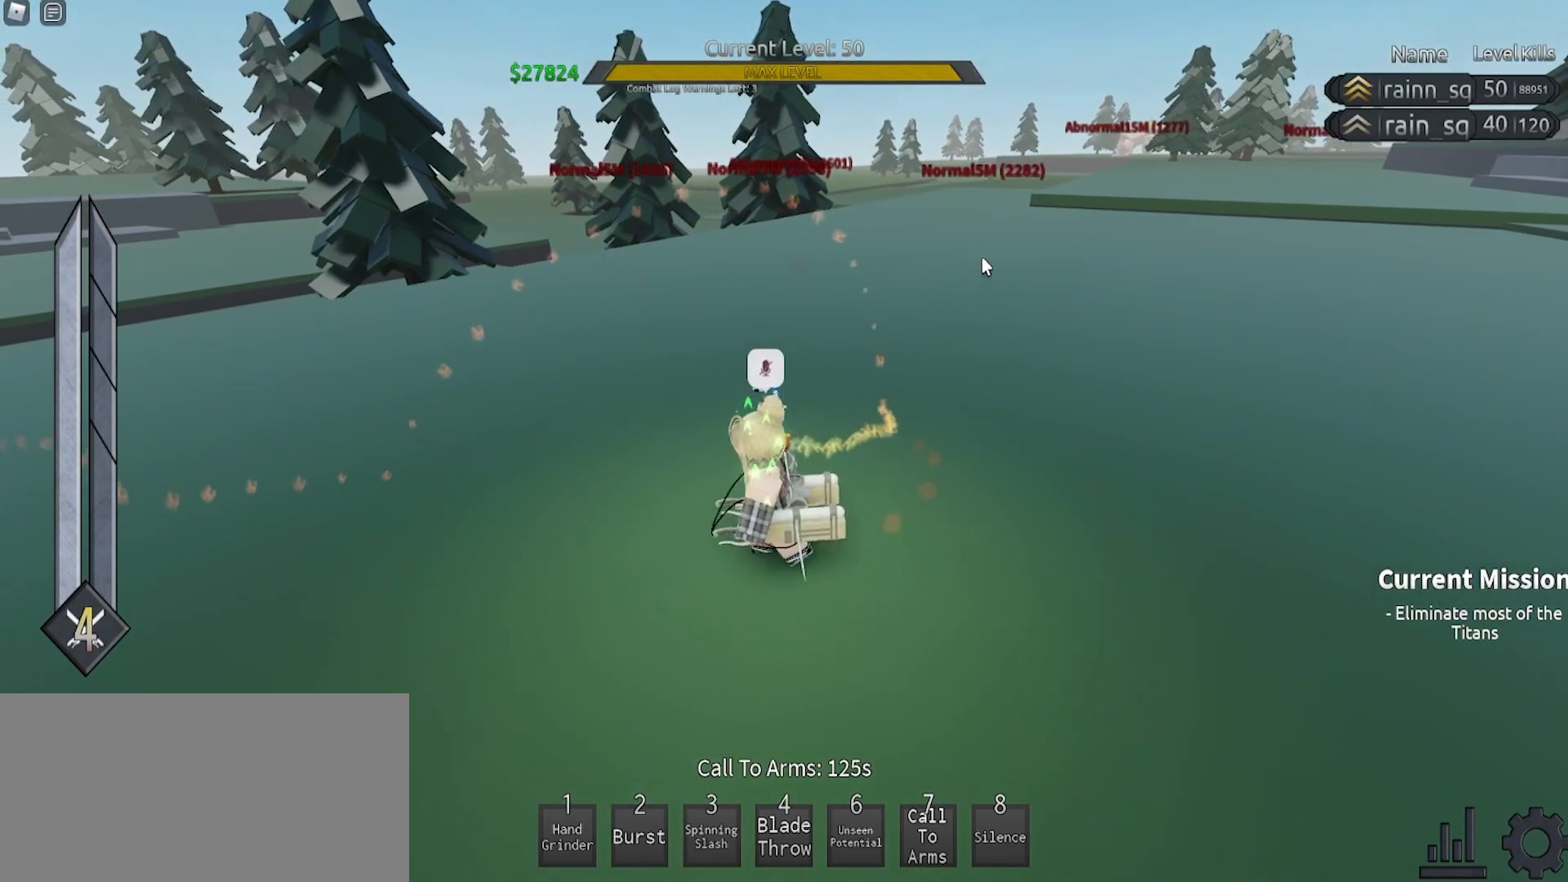
{"keys": ["a", "w"], "mouse": ["right"], "events": [[67, "mouse_left", "up"], [67, "mouse_right", "down"], [100, "a", "up"], [100, "d", "down"], [133, "w", "up"], [167, "mouse_left", "down"], [233, "mouse_left", "up"], [267, "mouse_left", "down"], [267, "s", "down"], [333, "a", "down"], [333, "s", "up"], [367, "d", "up"], [367, "mouse_left", "up"], [433, "mouse_left", "down"], [467, "w", "down"], [500, "mouse_left", "up"]]}
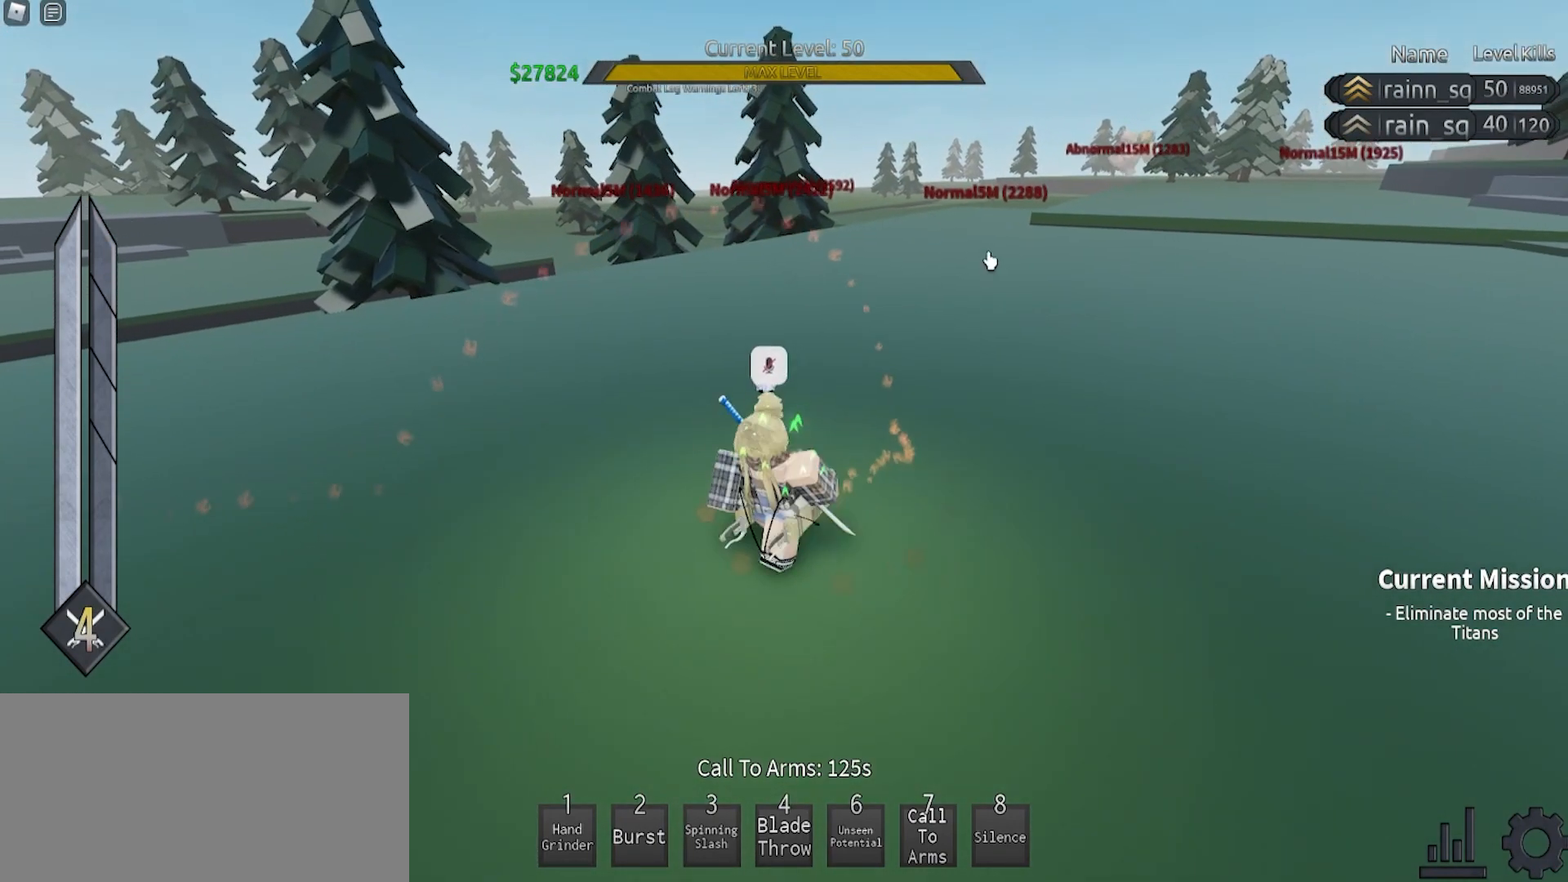
{"keys": ["s"], "mouse": [], "events": [[33, "d", "down"], [67, "a", "up"], [67, "mouse_left", "down"], [100, "w", "up"], [167, "mouse_left", "up"], [200, "d", "up"], [300, "mouse_right", "up"], [467, "s", "down"]]}
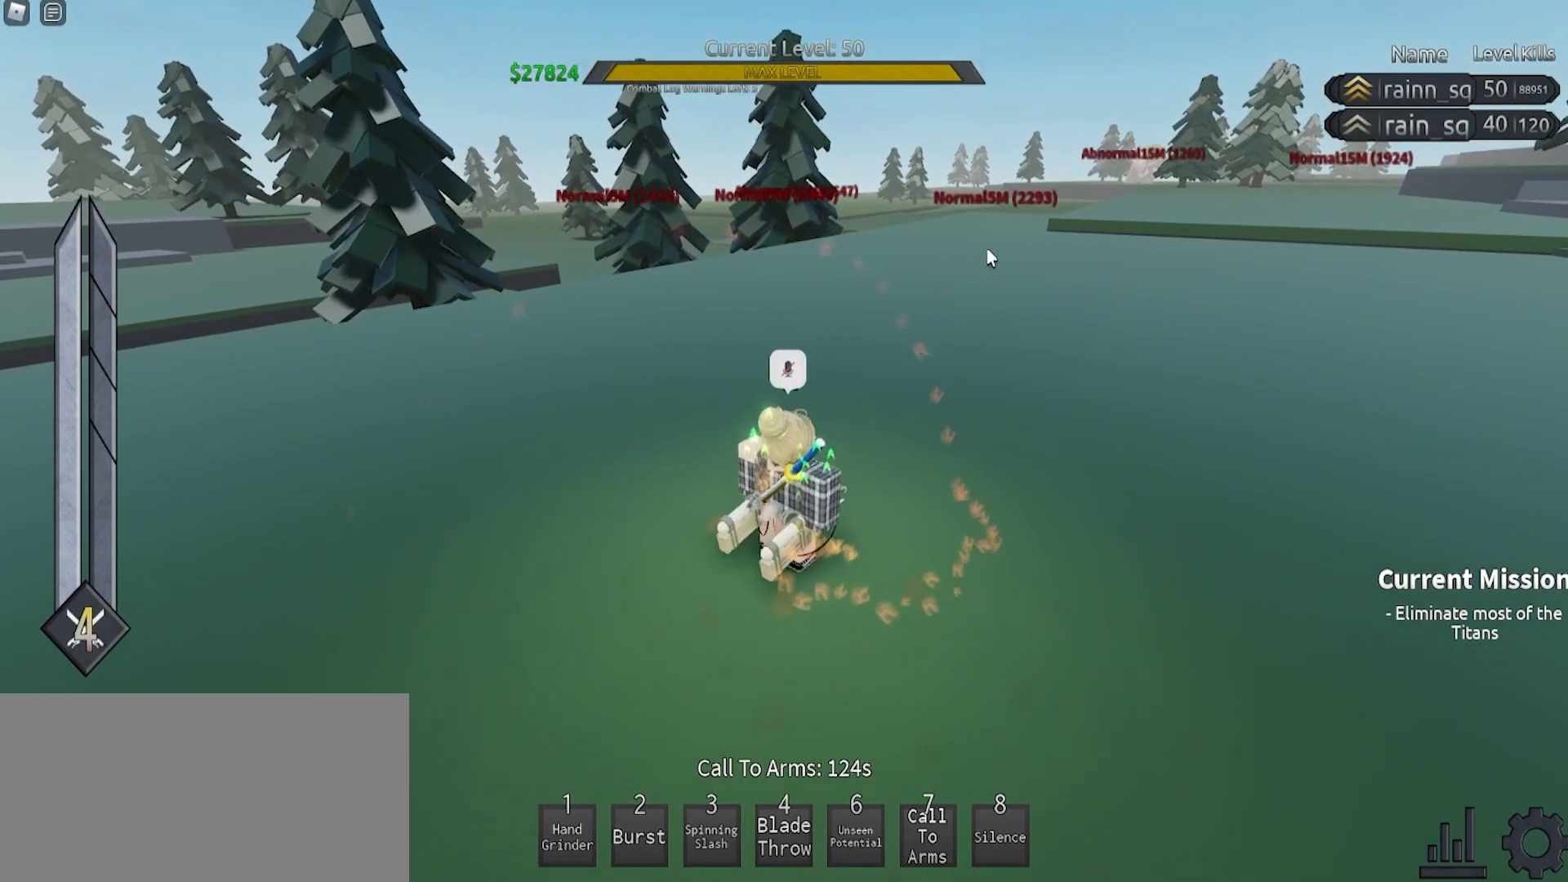
{"keys": ["s"], "mouse": [], "events": []}
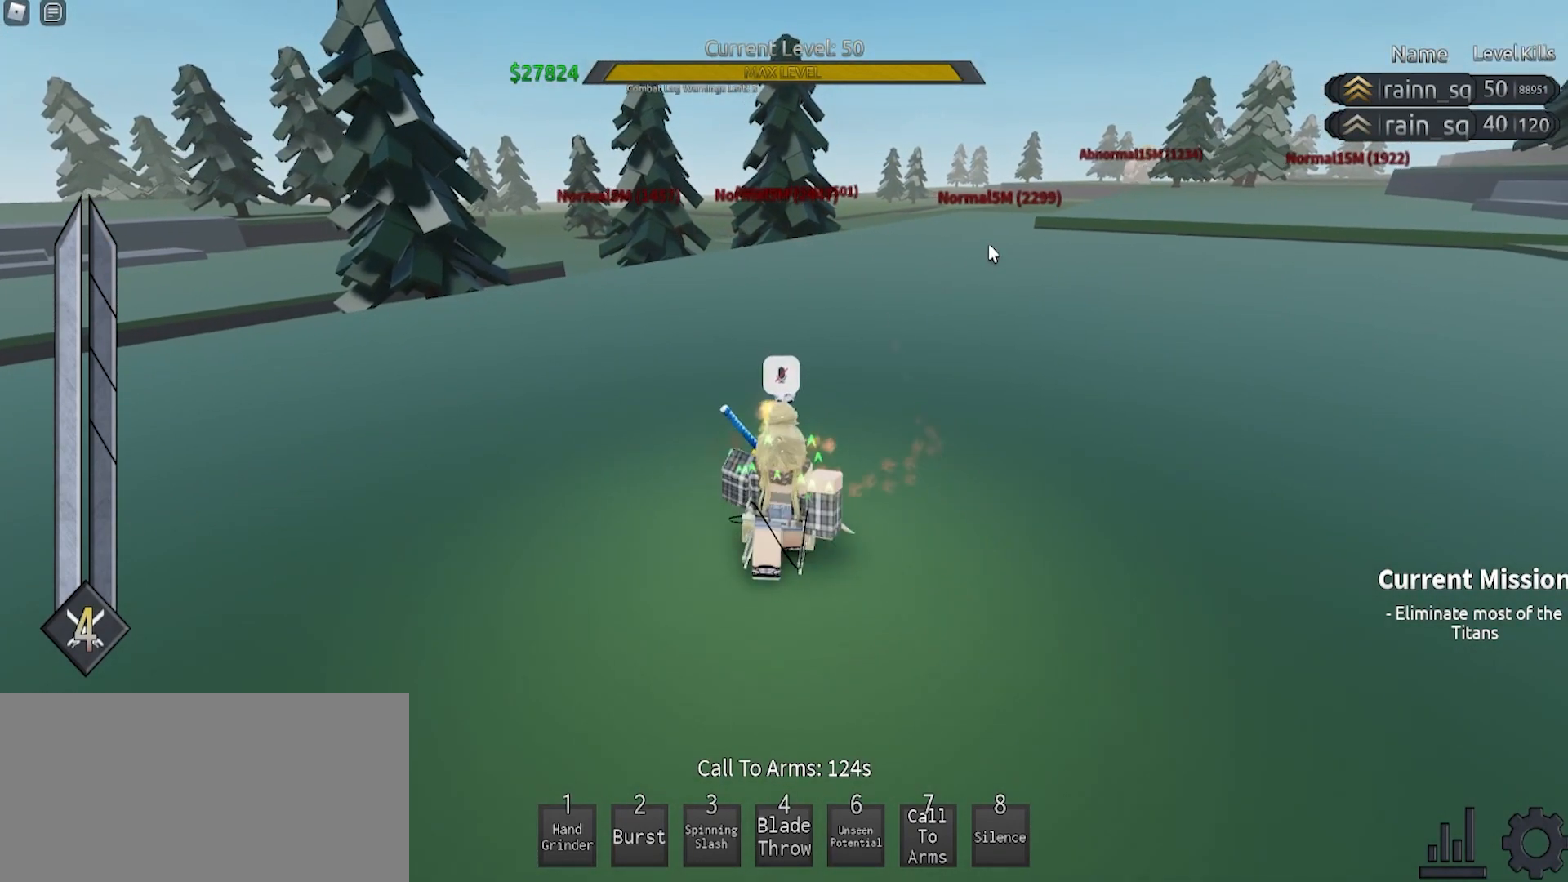
{"keys": ["f"], "mouse": [], "events": [[67, "s", "up"], [500, "f", "down"]]}
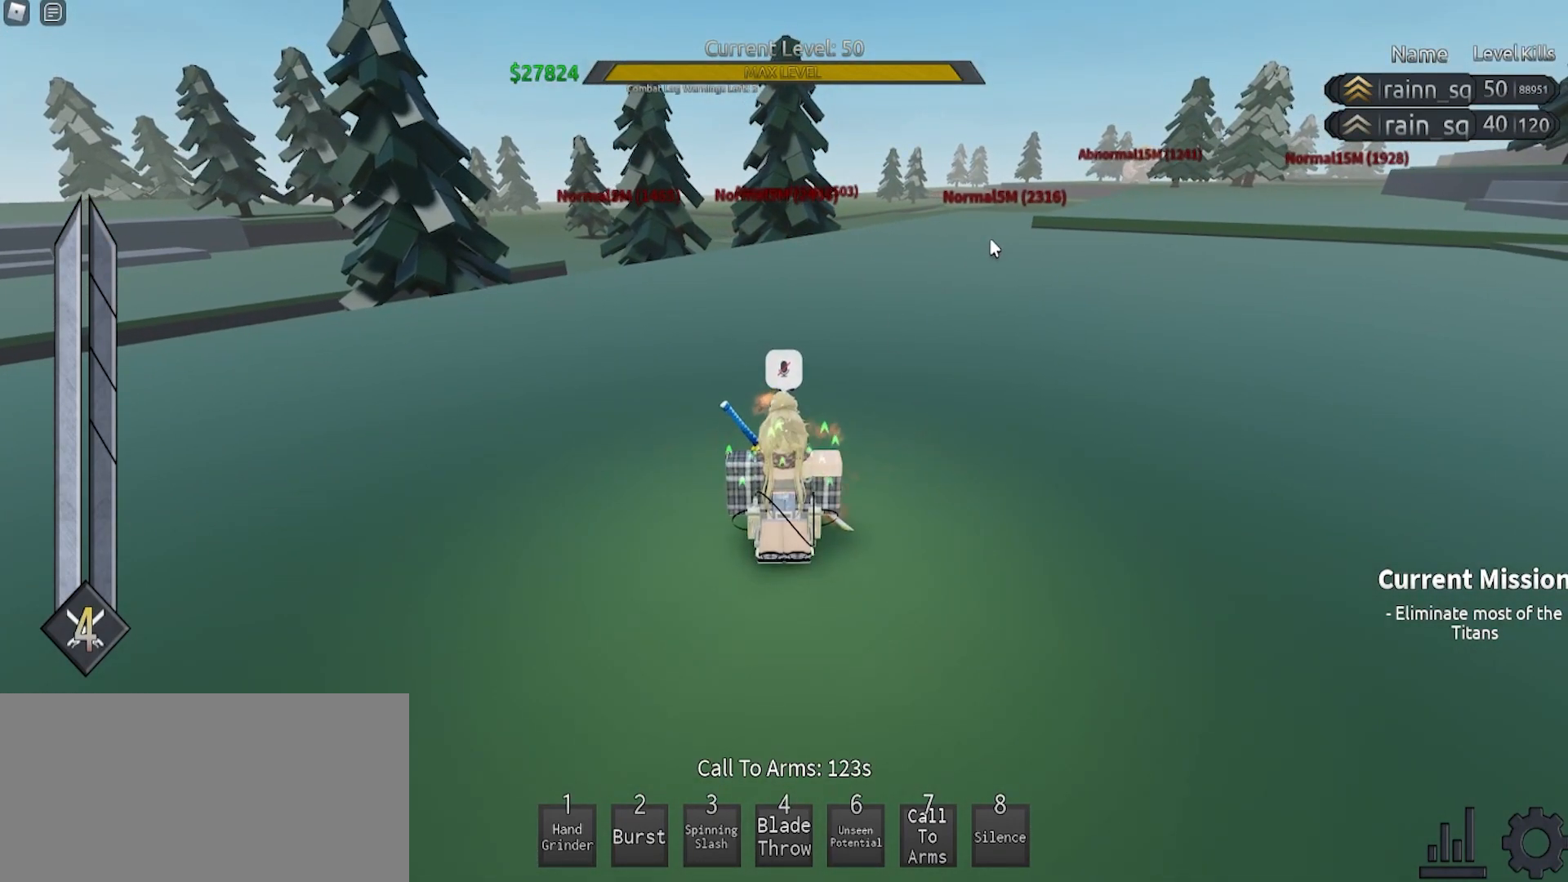
{"keys": [], "mouse": [], "events": [[100, "f", "up"]]}
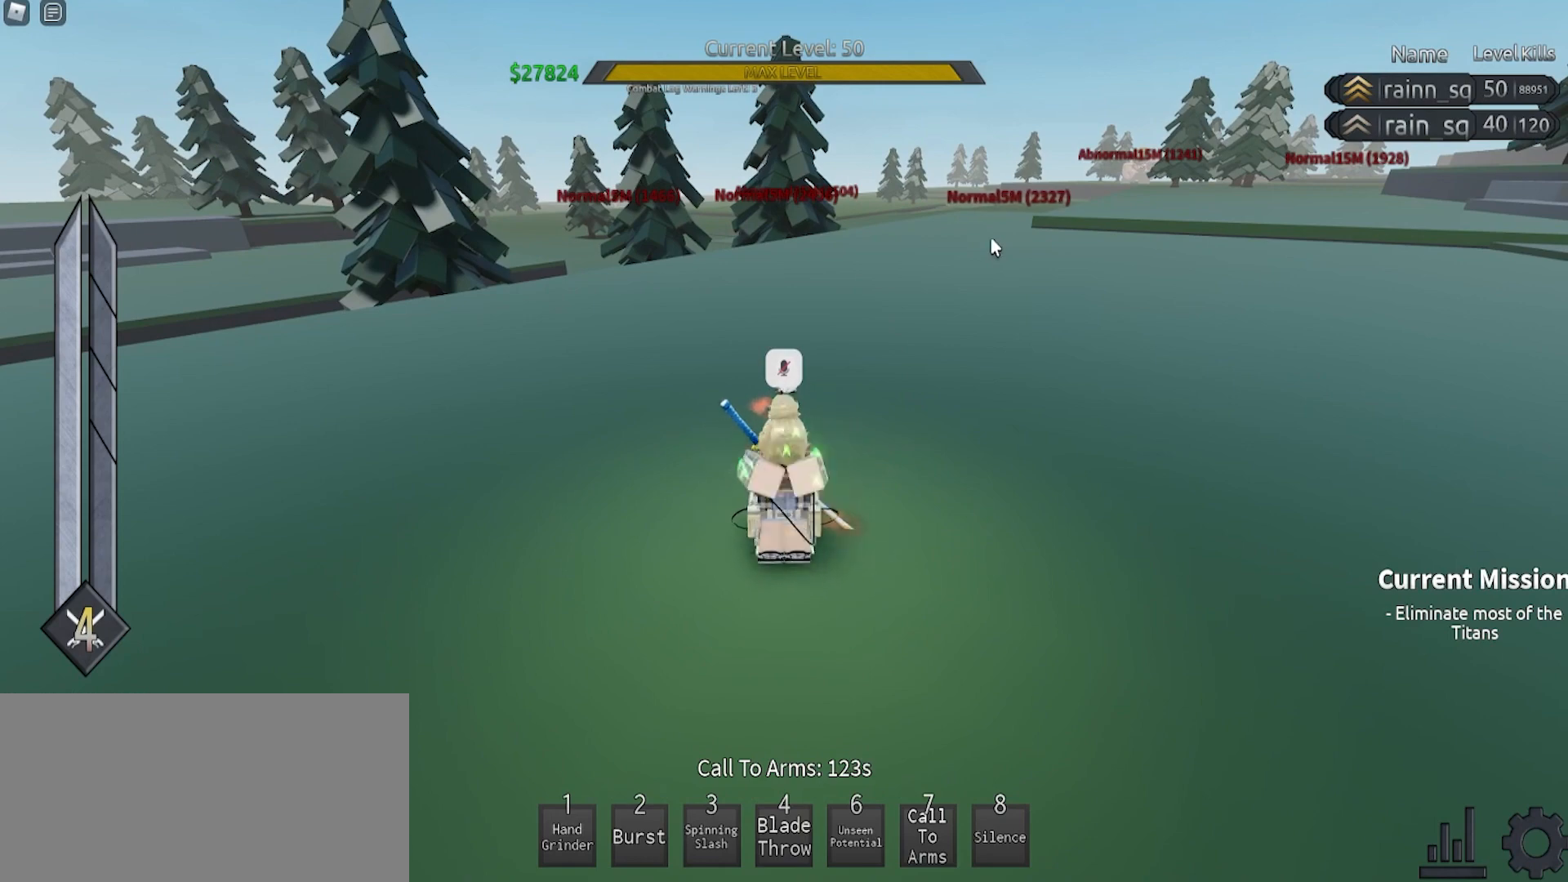
{"keys": [], "mouse": [], "events": []}
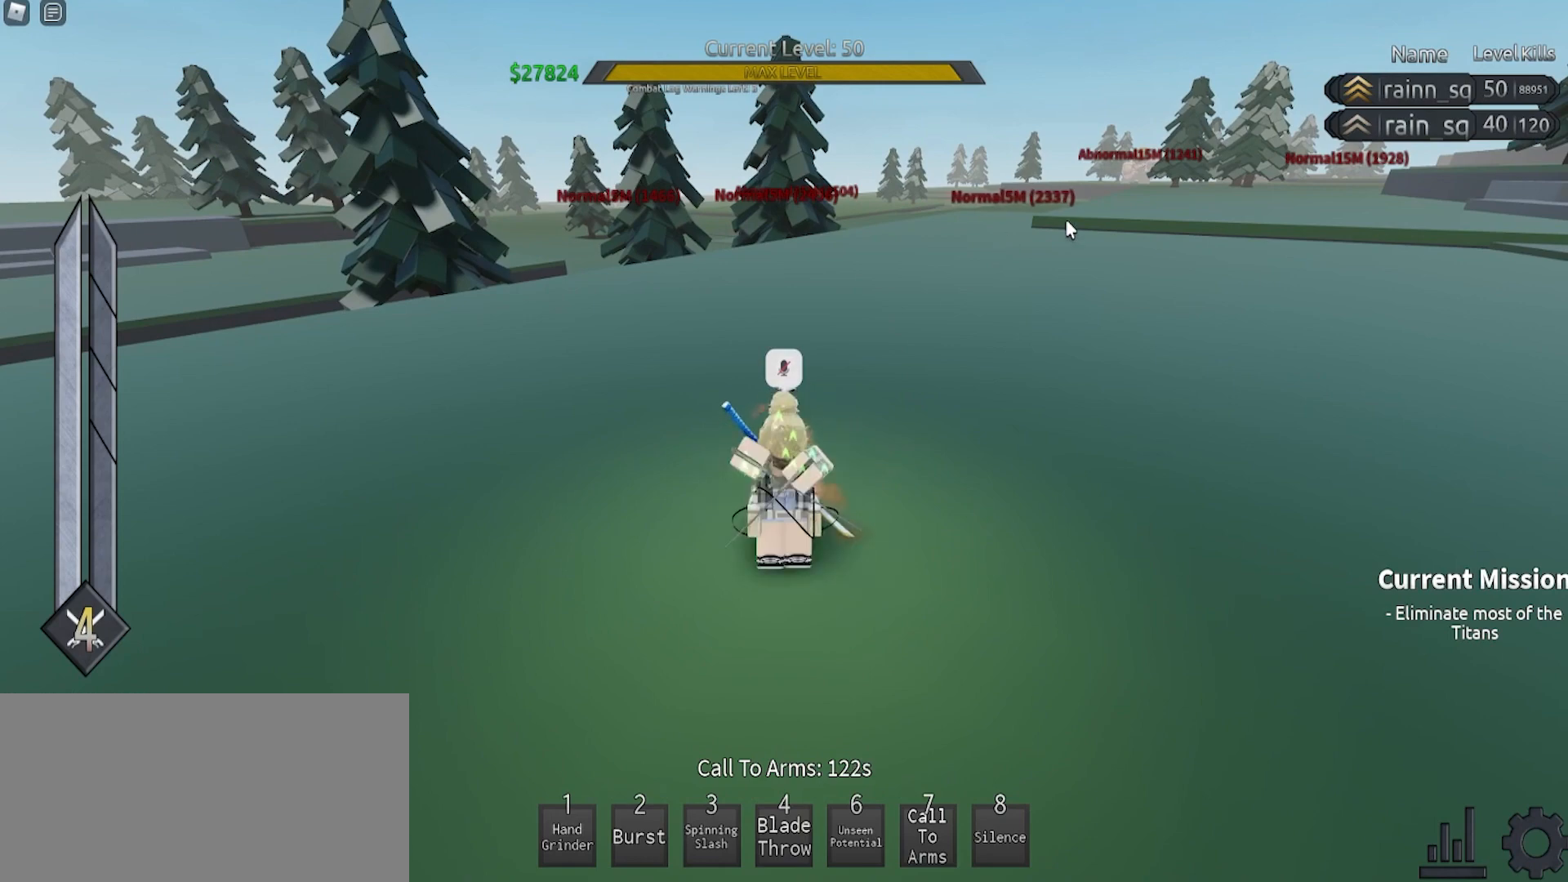
{"keys": ["s"], "mouse": ["right"], "events": [[133, "mouse_left", "down"], [133, "s", "down"], [233, "mouse_left", "up"], [267, "mouse_right", "down"], [300, "mouse_left", "down"], [367, "mouse_left", "up"]]}
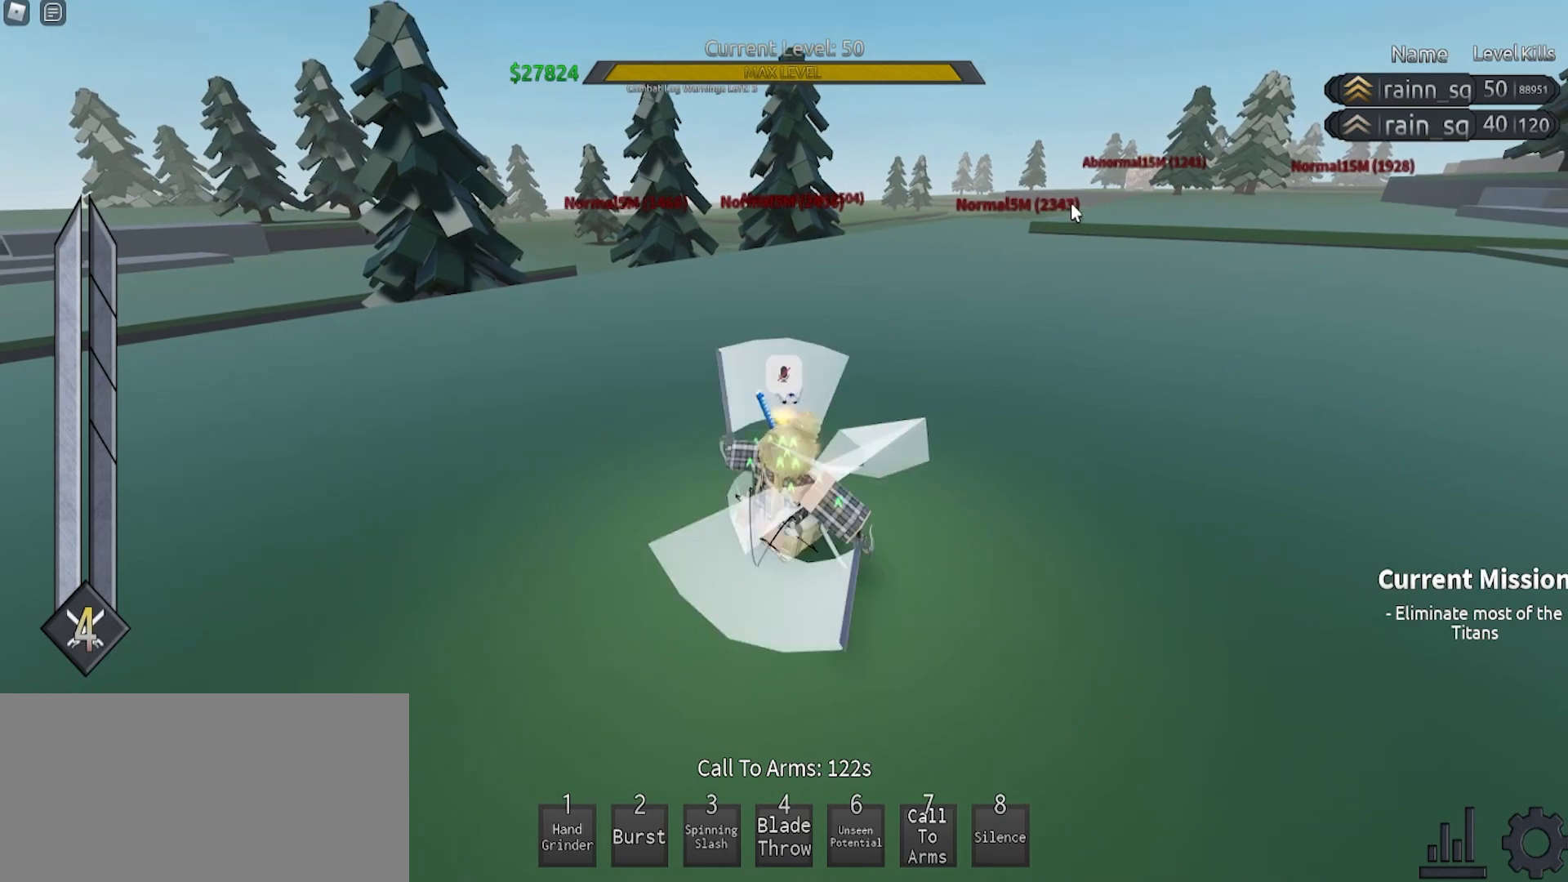
{"keys": [], "mouse": ["right"], "events": [[333, "s", "up"]]}
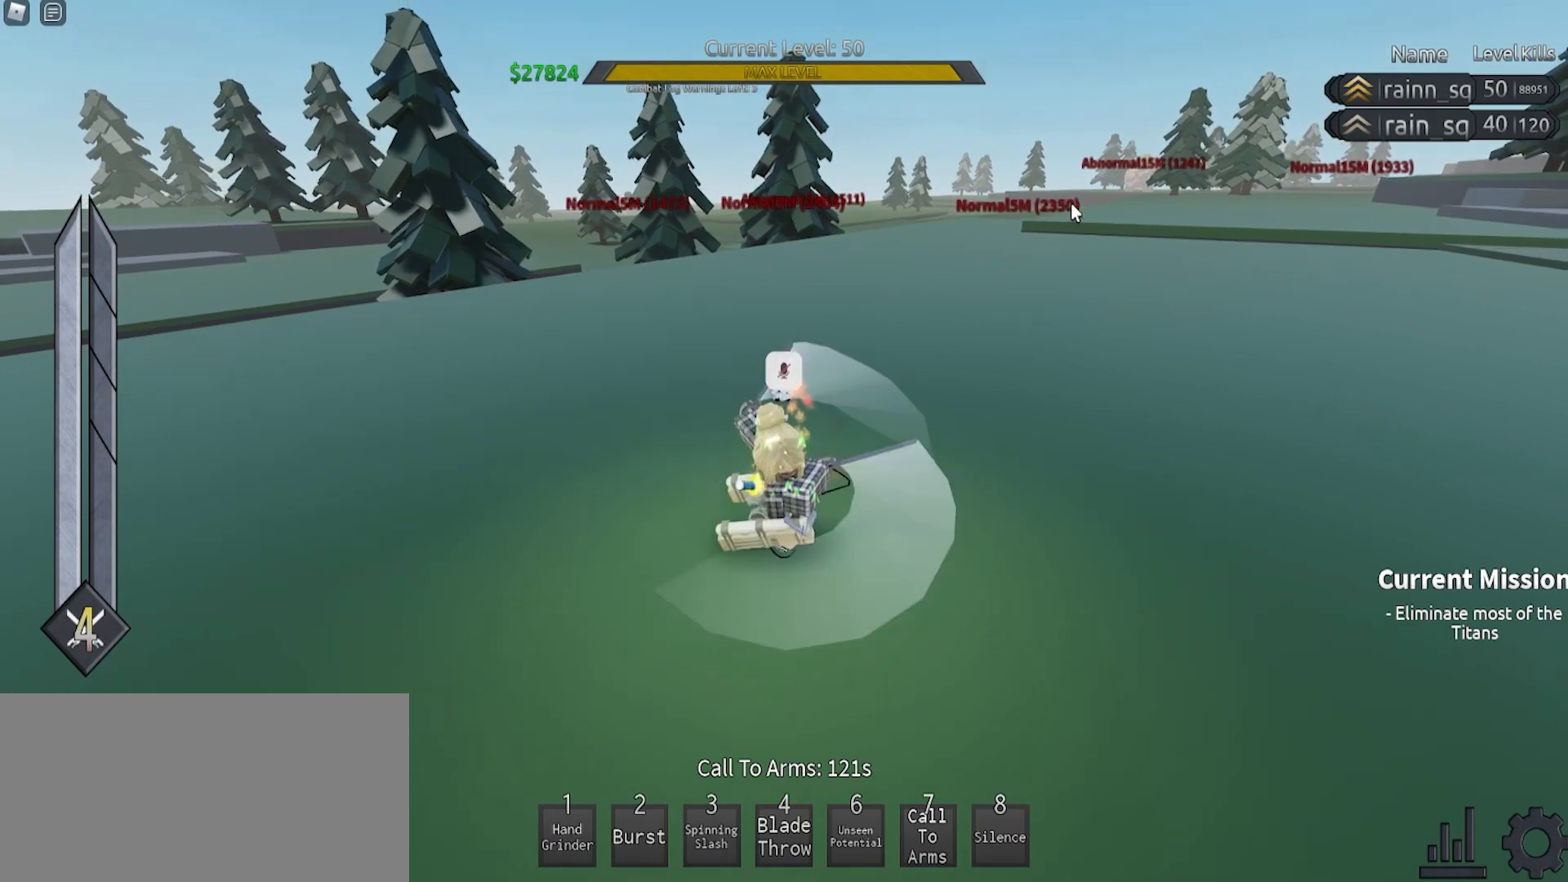
{"keys": [], "mouse": ["right"], "events": [[367, "mouse_left", "down"], [467, "mouse_left", "up"]]}
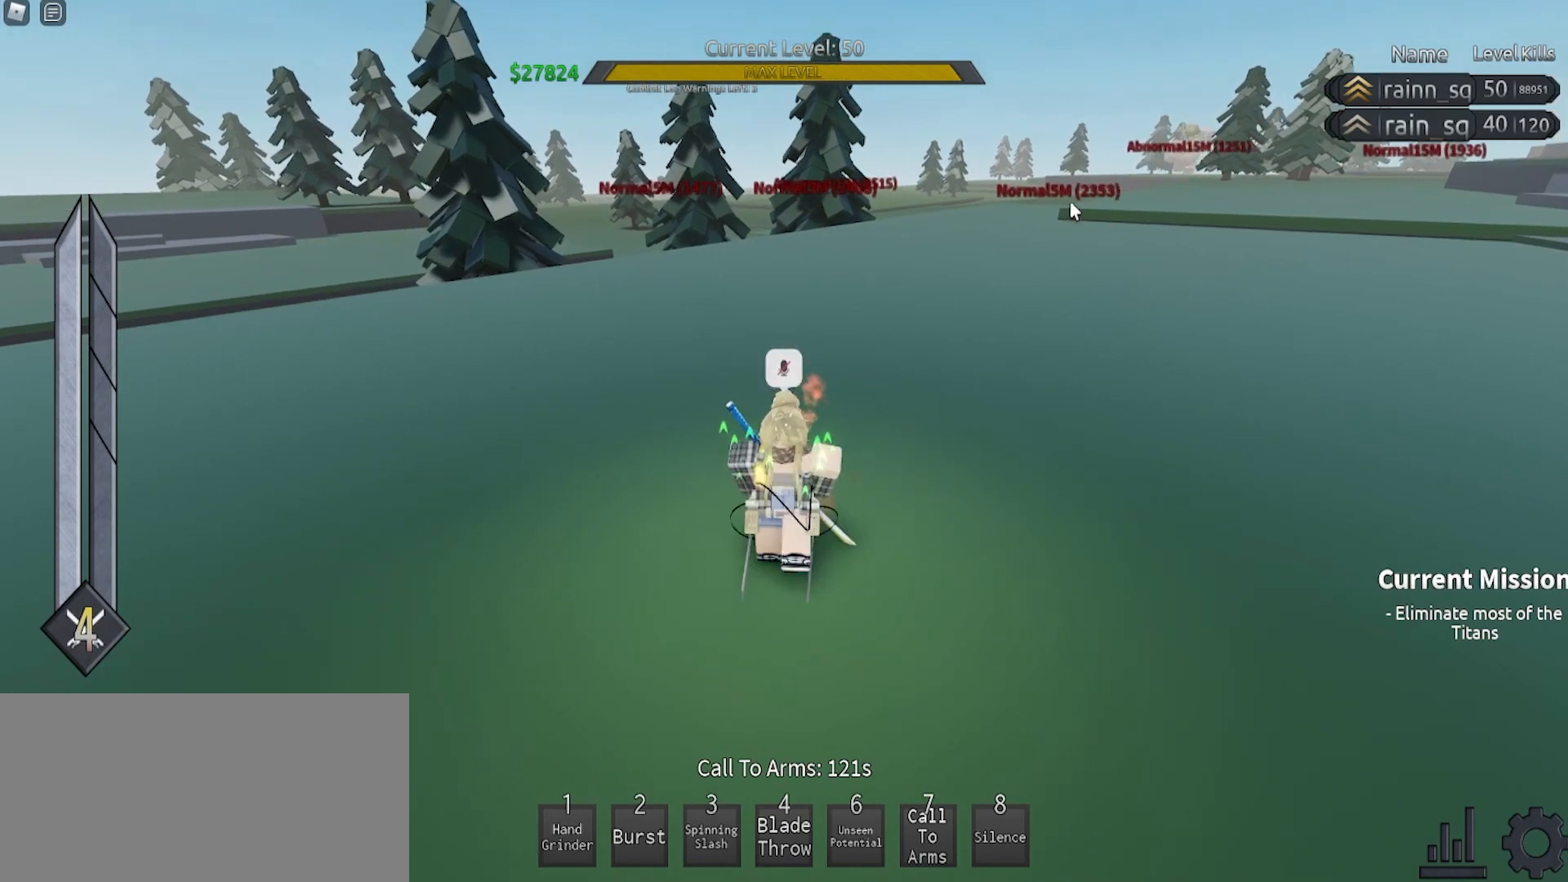
{"keys": [], "mouse": [], "events": [[67, "mouse_left", "down"], [100, "mouse_left", "up"], [200, "mouse_left", "down"], [233, "mouse_left", "up"], [333, "mouse_left", "down"], [400, "mouse_left", "up"], [400, "mouse_right", "up"]]}
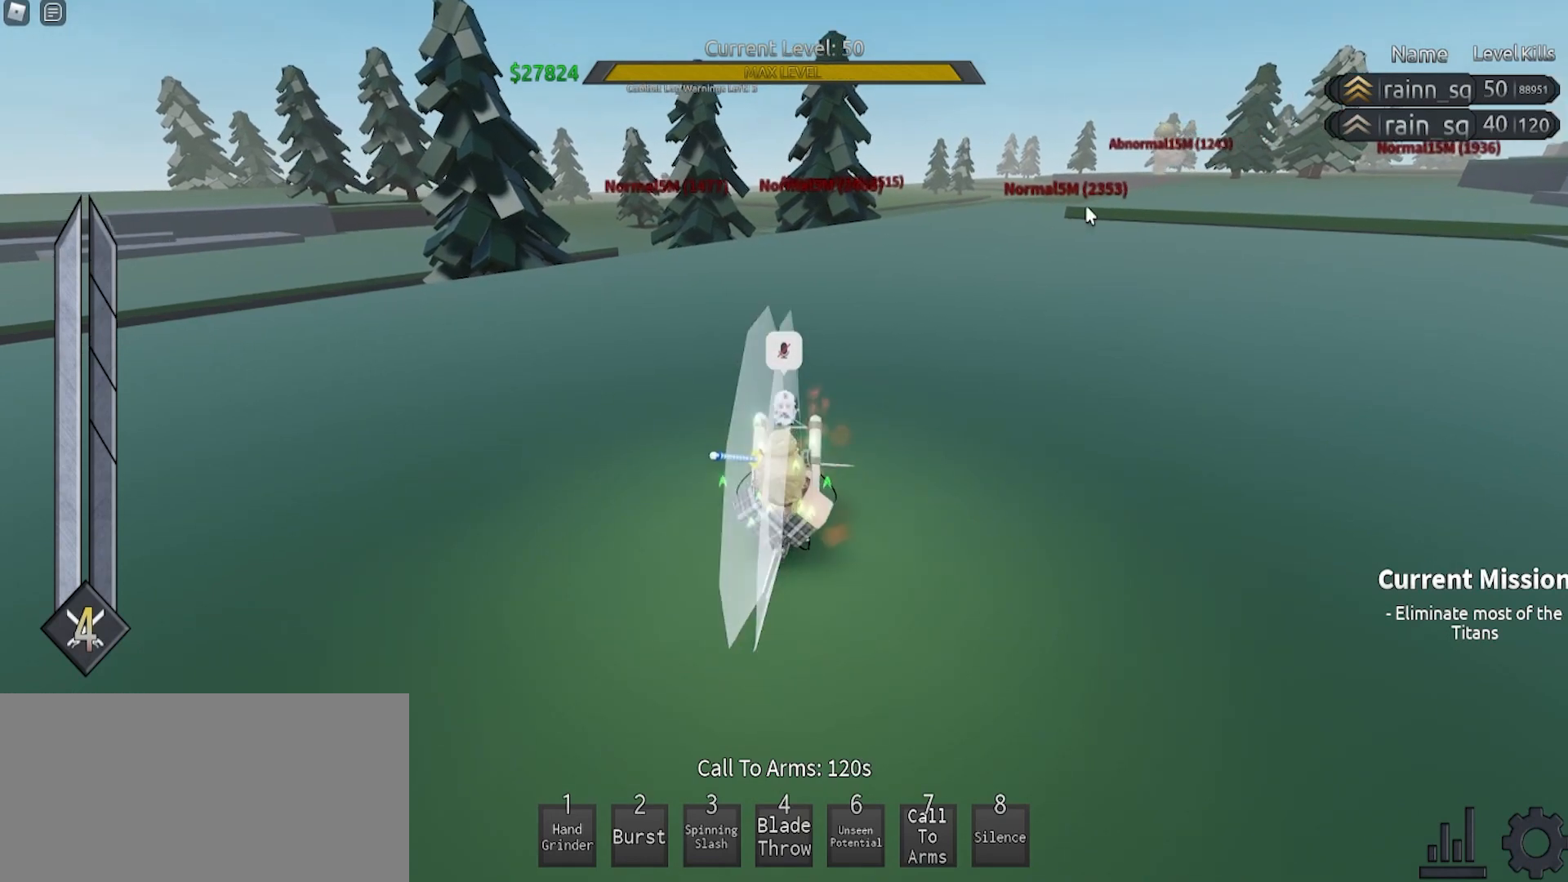
{"keys": [], "mouse": [], "events": []}
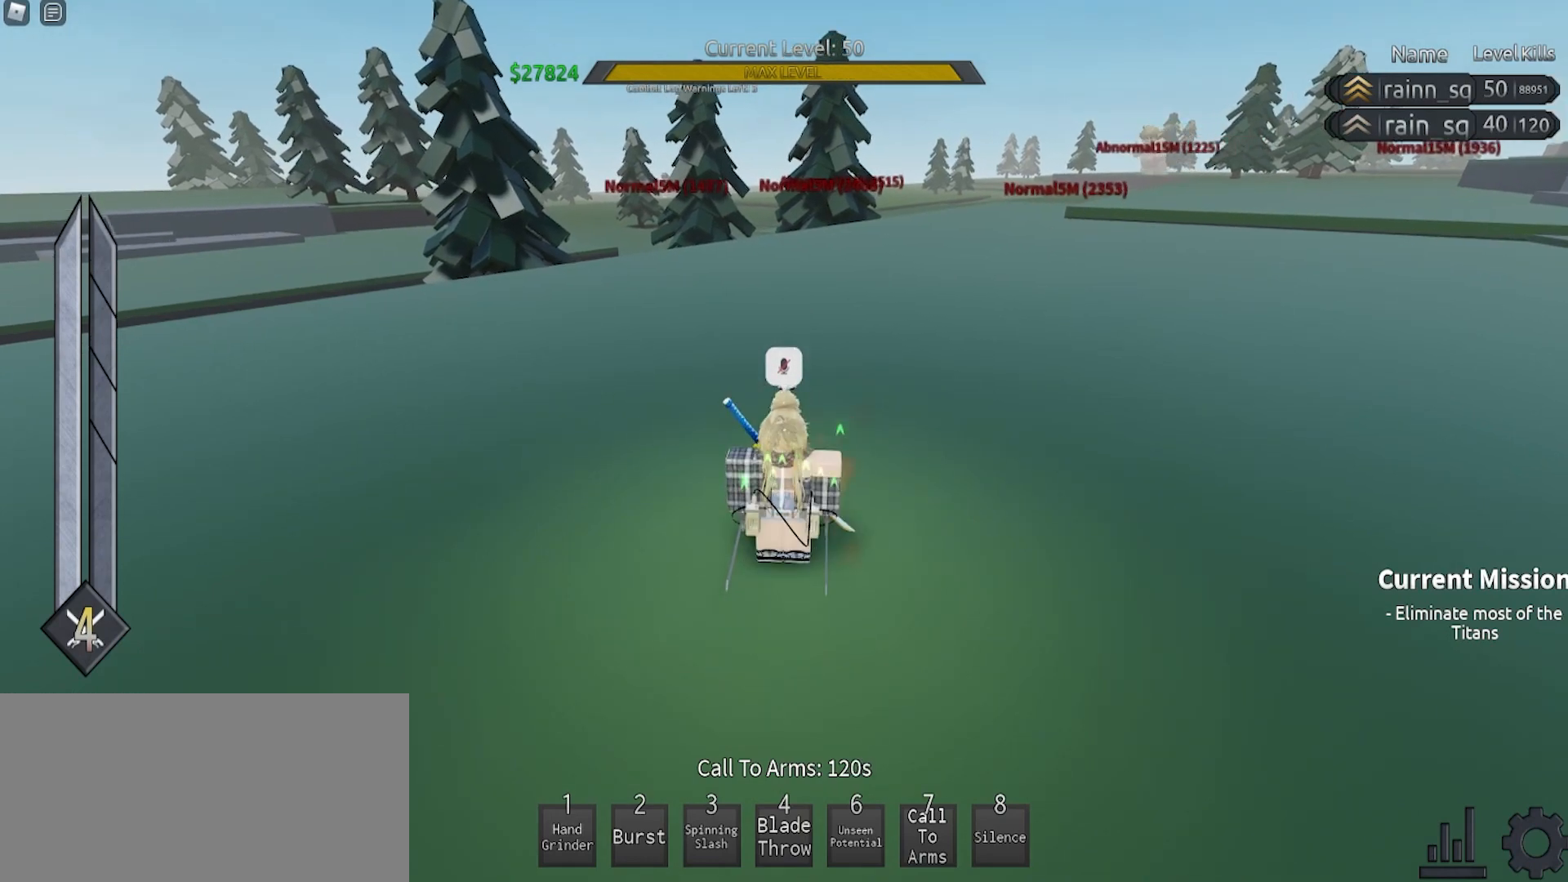
{"keys": [], "mouse": [], "events": []}
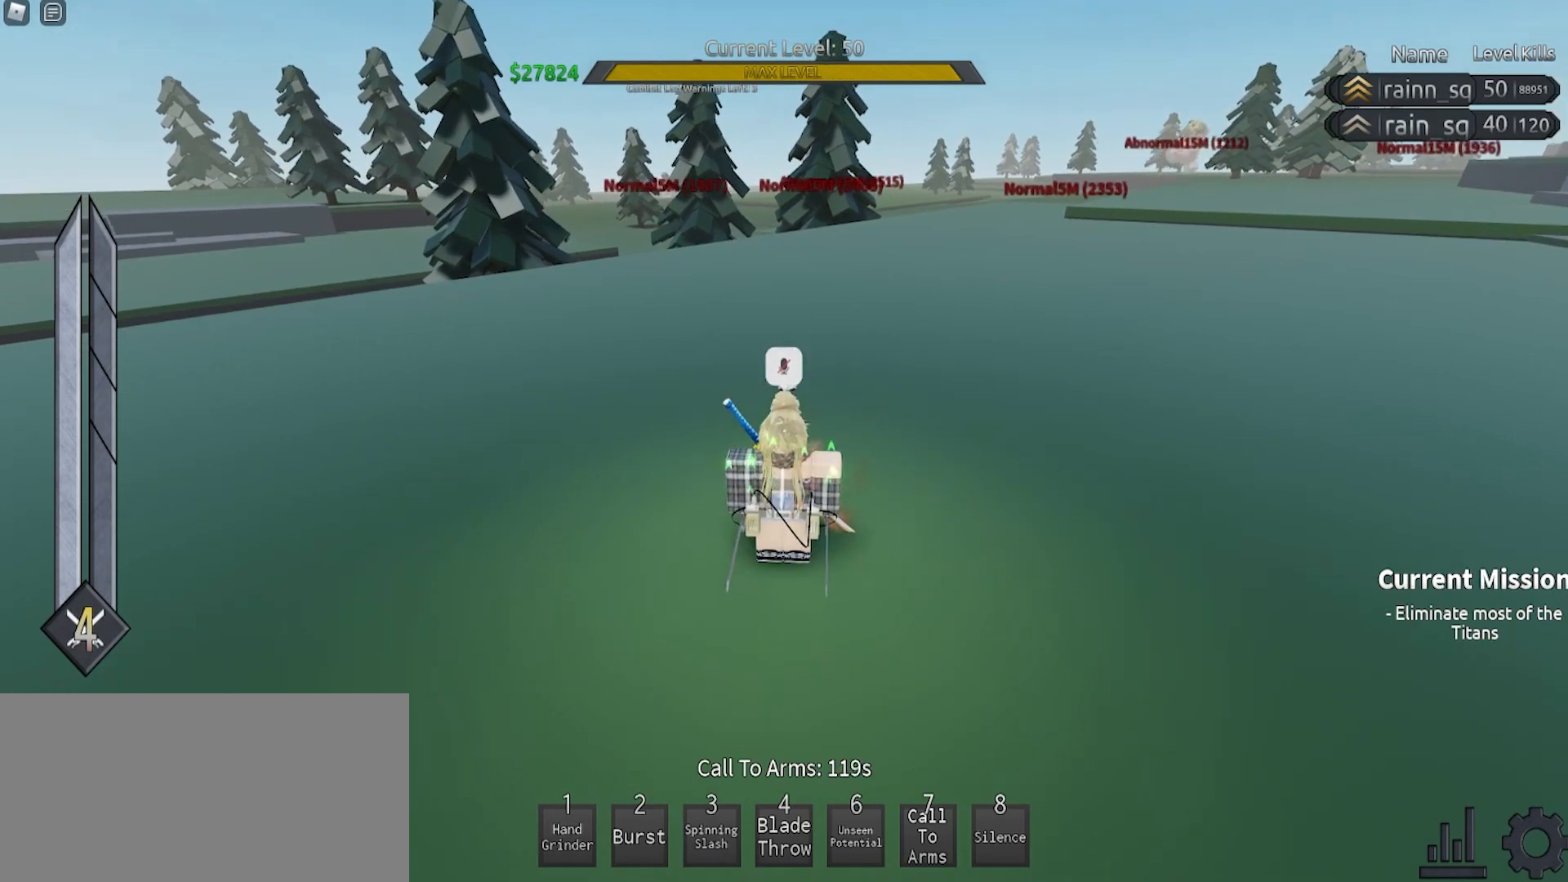
{"keys": [], "mouse": ["left"], "events": [[100, "mouse_left", "down"], [200, "mouse_left", "up"], [500, "mouse_left", "down"]]}
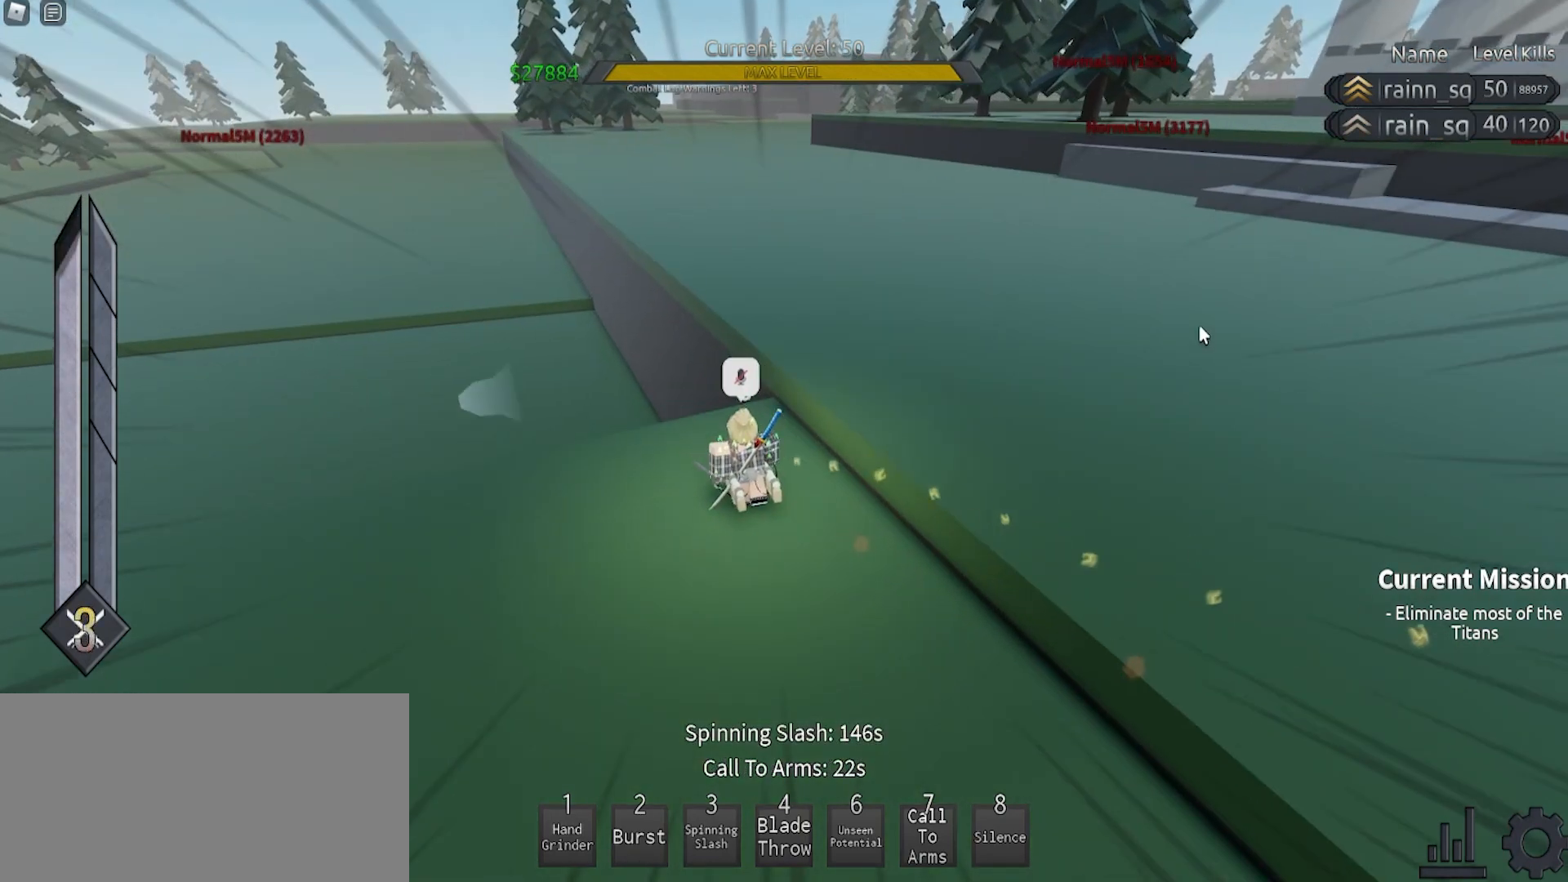
{"keys": [], "mouse": [], "events": [[67, "mouse_left", "up"], [200, "mouse_right", "down"], [433, "mouse_right", "up"], [433, "w", "down"], [500, "w", "up"]]}
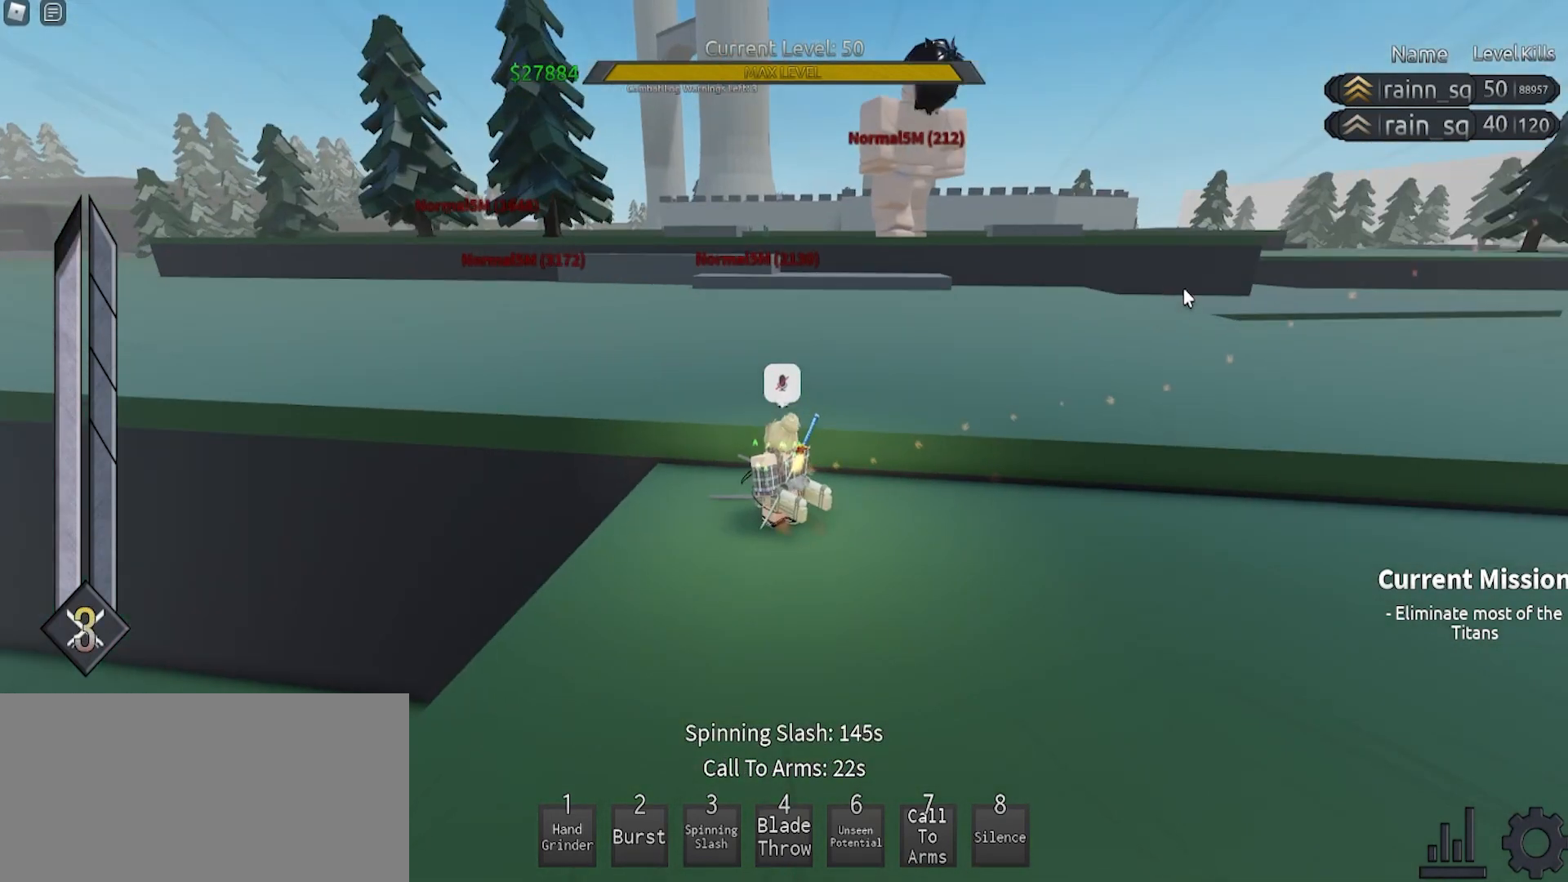
{"keys": ["w"], "mouse": [], "events": [[133, "space", "down"], [167, "mouse_right", "down"], [167, "w", "down"], [300, "space", "up"], [433, "mouse_right", "up"]]}
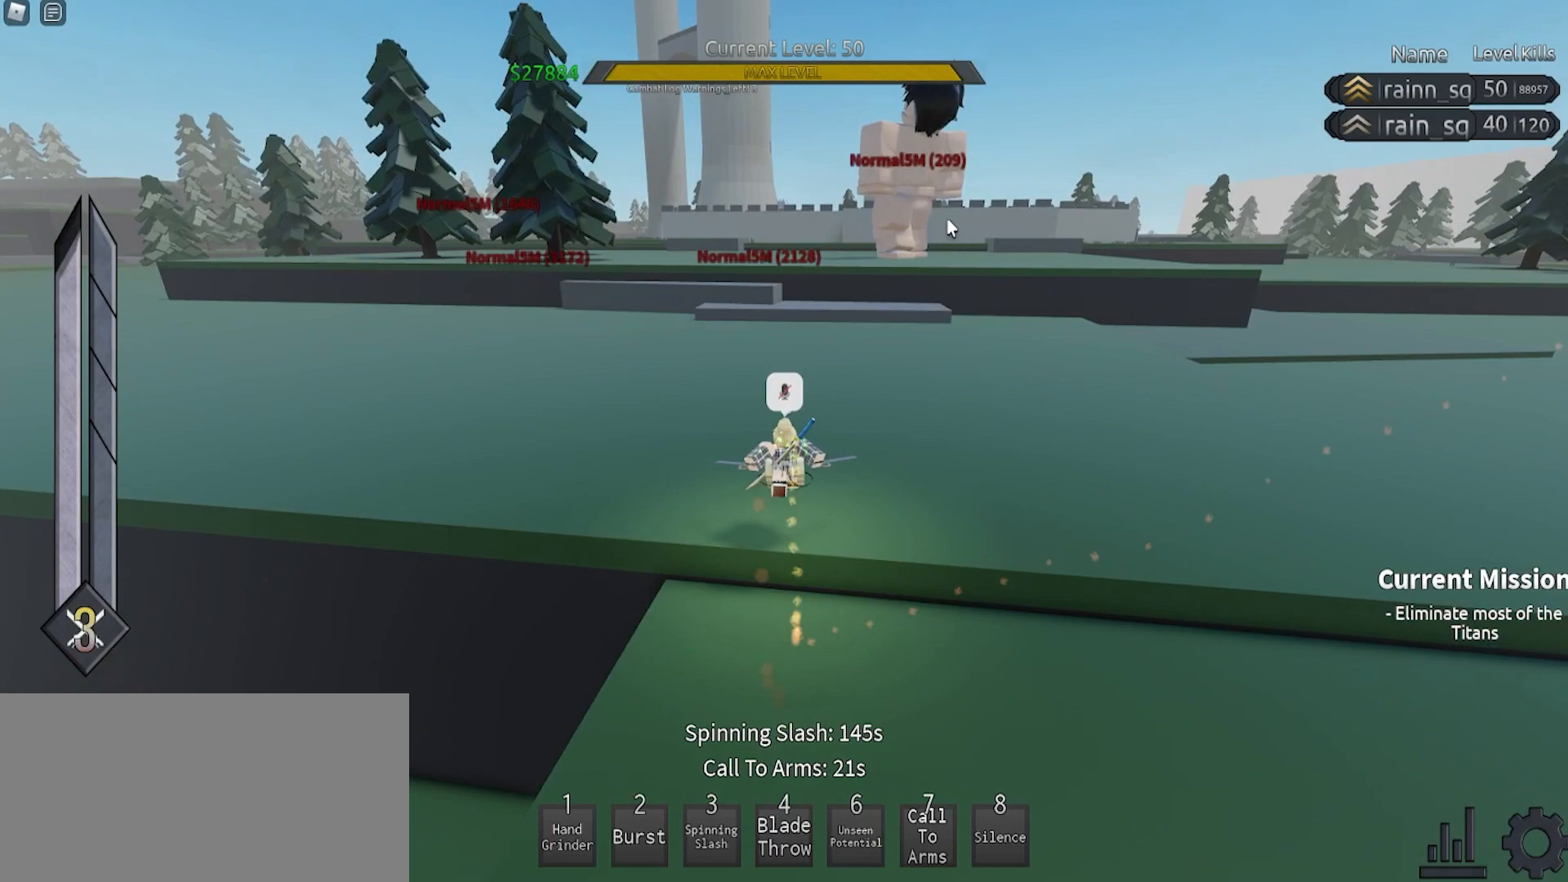
{"keys": ["w"], "mouse": ["right"], "events": [[133, "w", "up"], [200, "mouse_right", "down"], [333, "w", "down"]]}
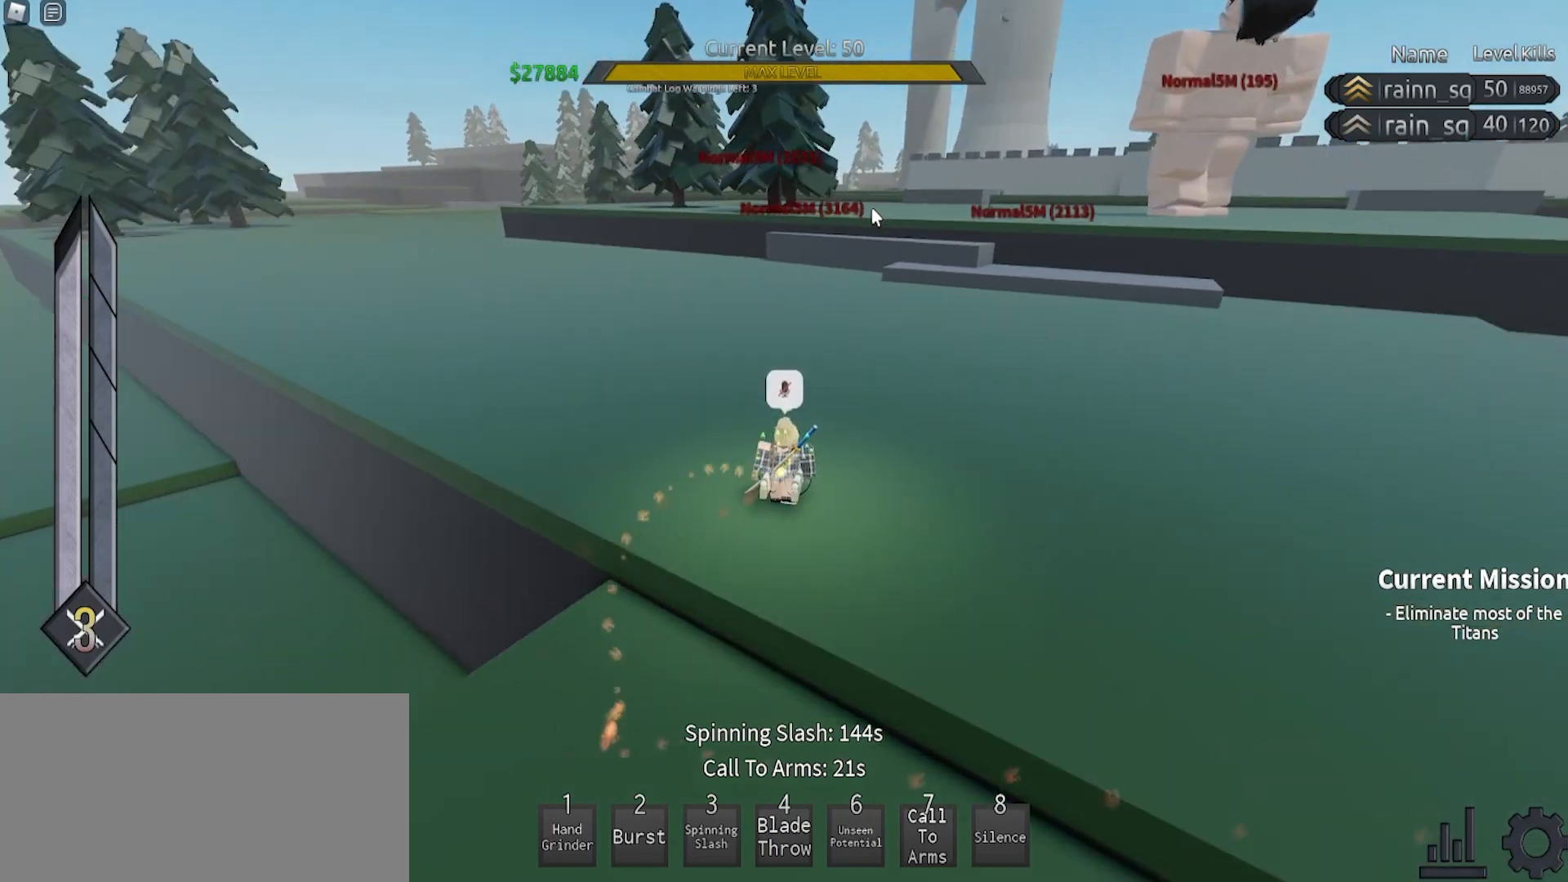
{"keys": ["e", "q", "space", "w"], "mouse": ["right"], "events": [[33, "space", "down"], [100, "space", "up"], [133, "w", "up"], [367, "e", "down"], [367, "q", "down"], [367, "space", "down"], [367, "w", "down"]]}
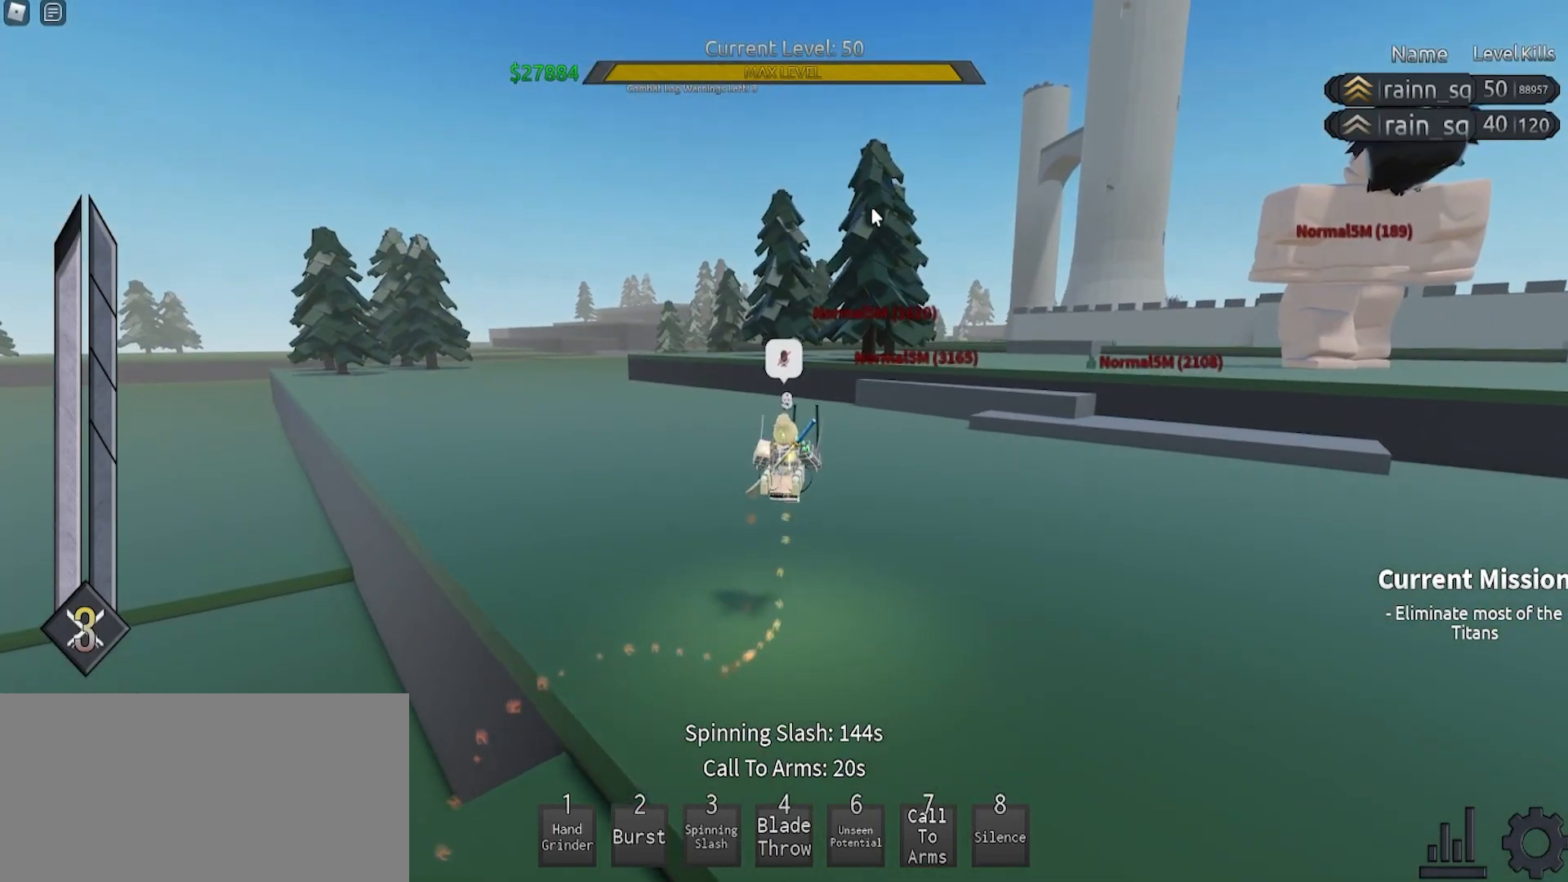
{"keys": [], "mouse": ["right"], "events": [[267, "space", "up"], [300, "e", "up"], [367, "q", "up"], [367, "w", "up"]]}
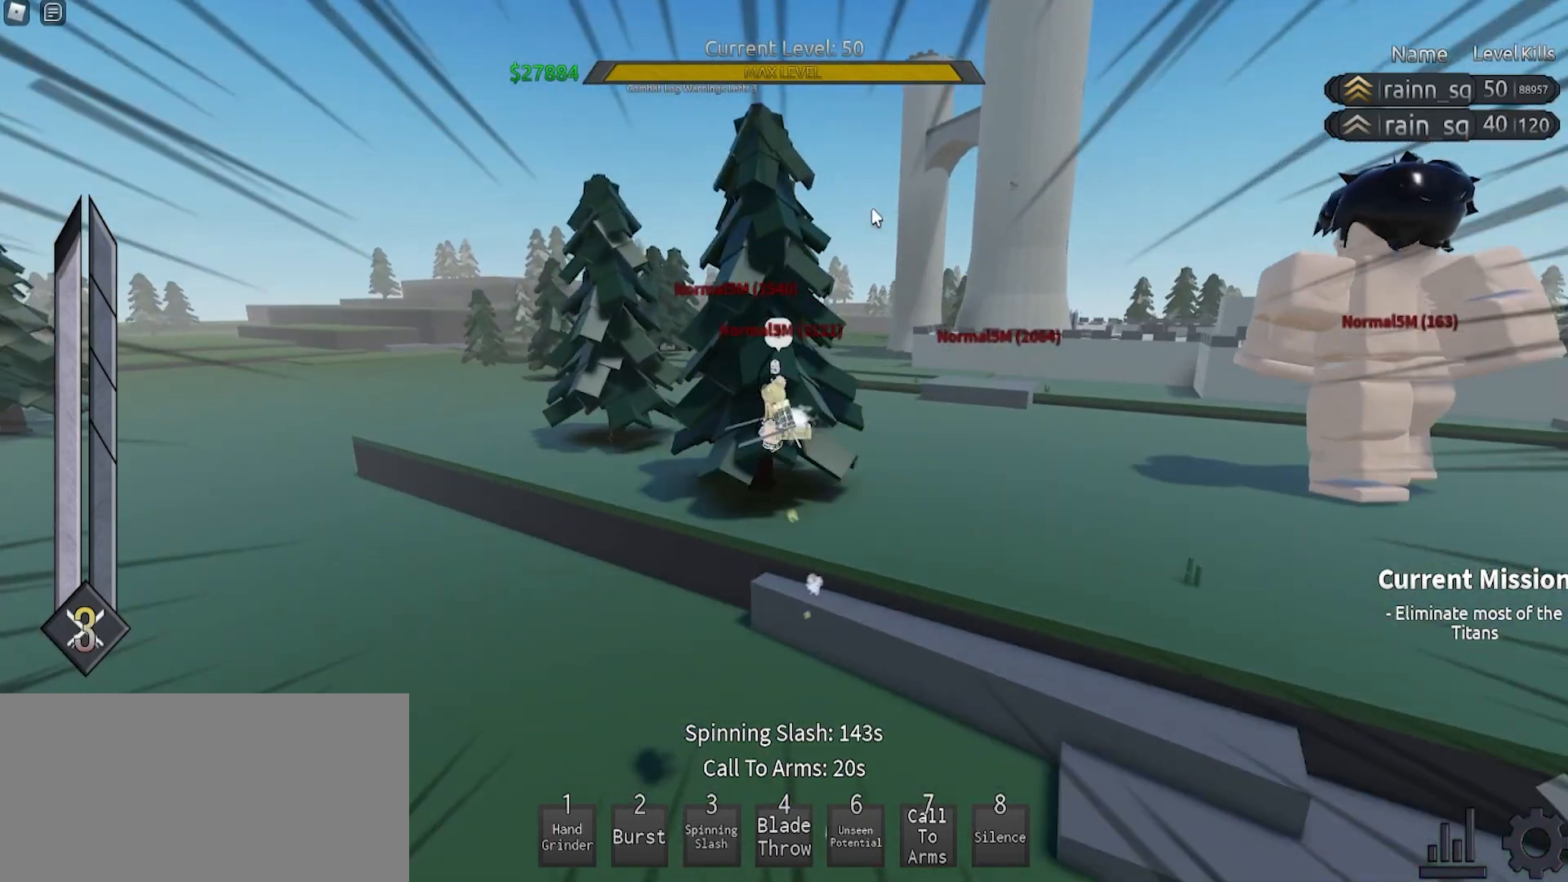
{"keys": [], "mouse": ["right"], "events": []}
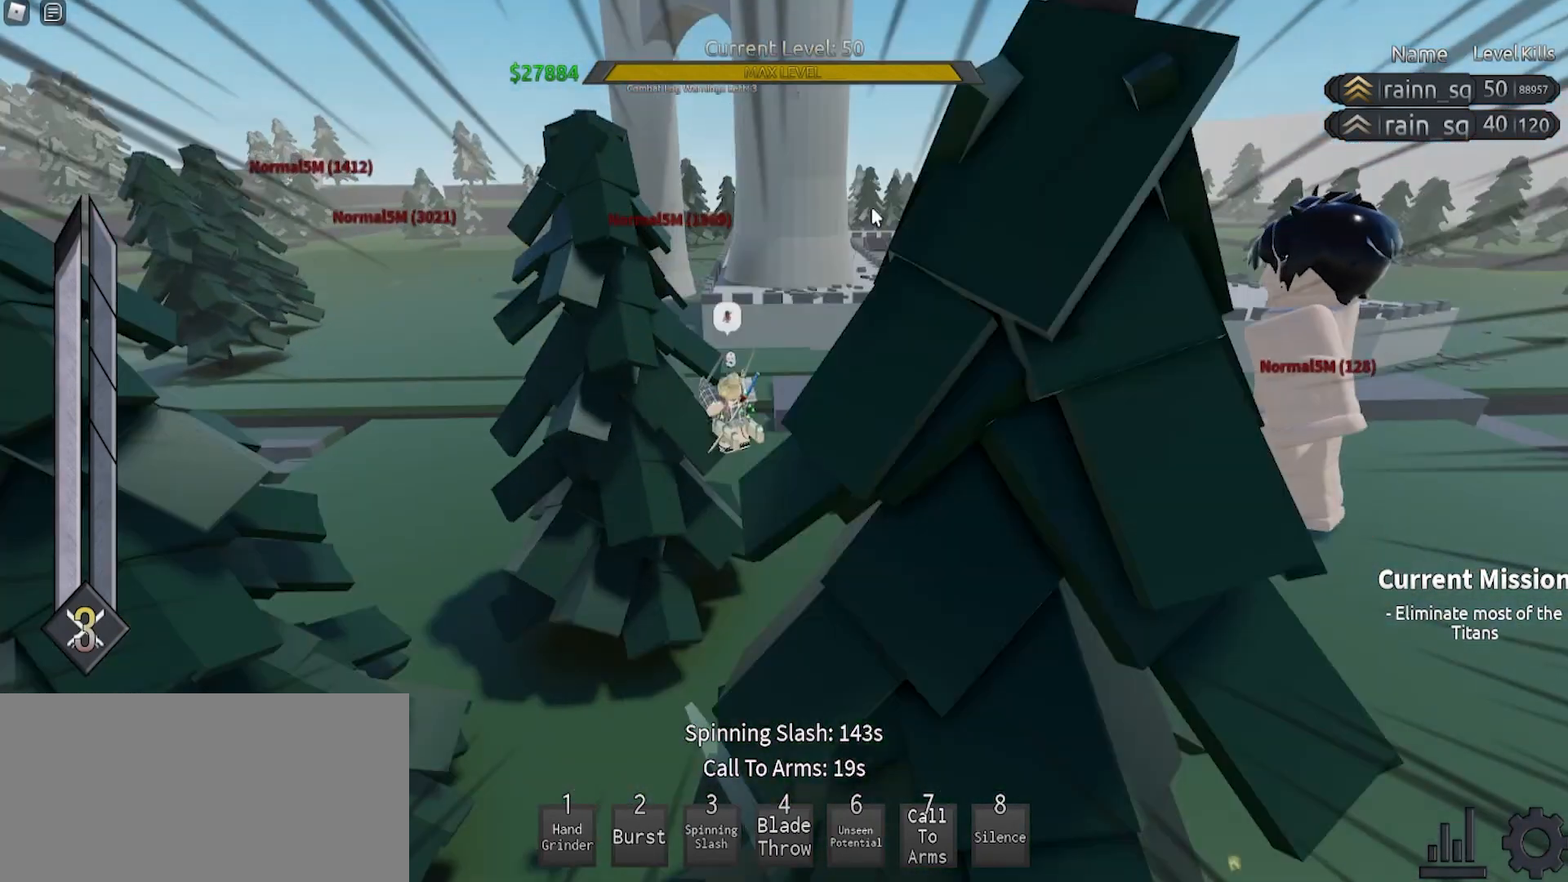
{"keys": [], "mouse": ["right"], "events": []}
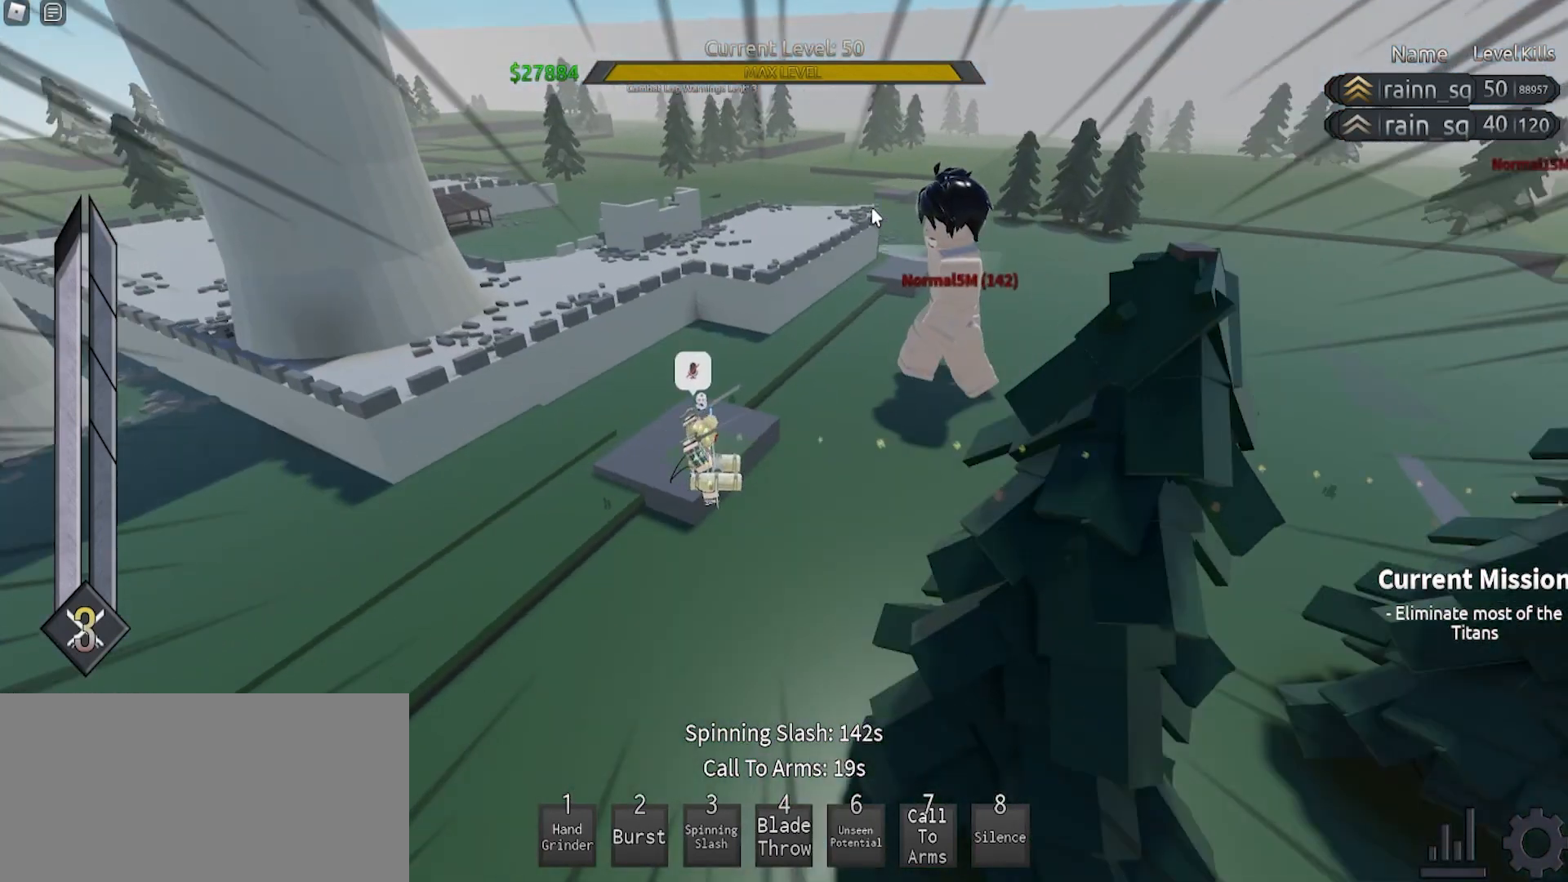
{"keys": ["w"], "mouse": [], "events": [[100, "mouse_right", "up"], [200, "w", "down"]]}
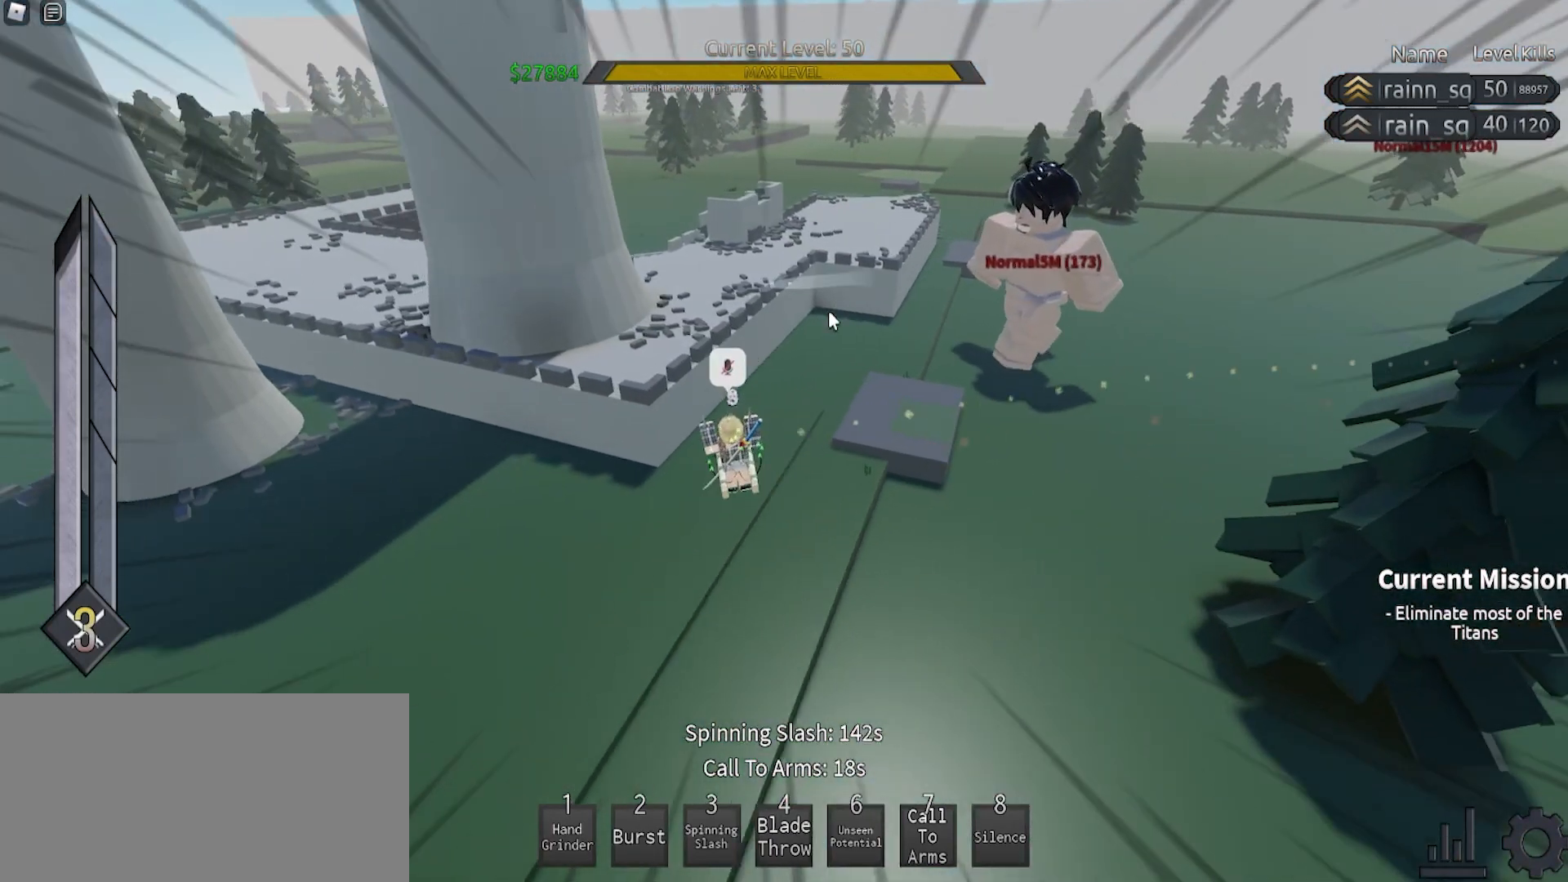
{"keys": ["w"], "mouse": ["right"], "events": [[367, "mouse_right", "down"]]}
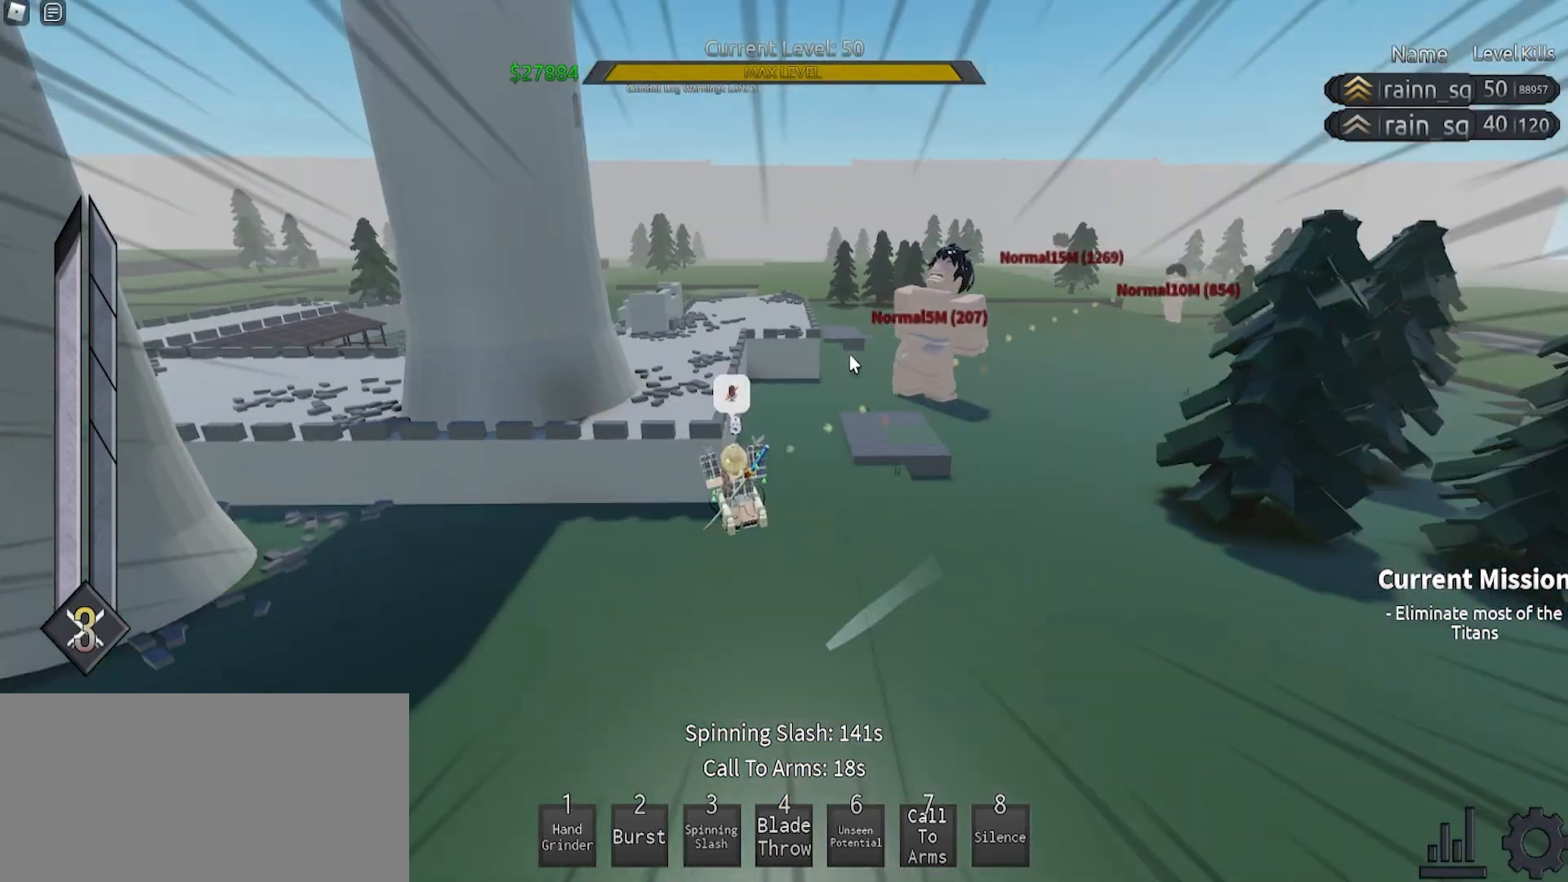
{"keys": ["w"], "mouse": ["left", "right"], "events": [[300, "mouse_left", "down"]]}
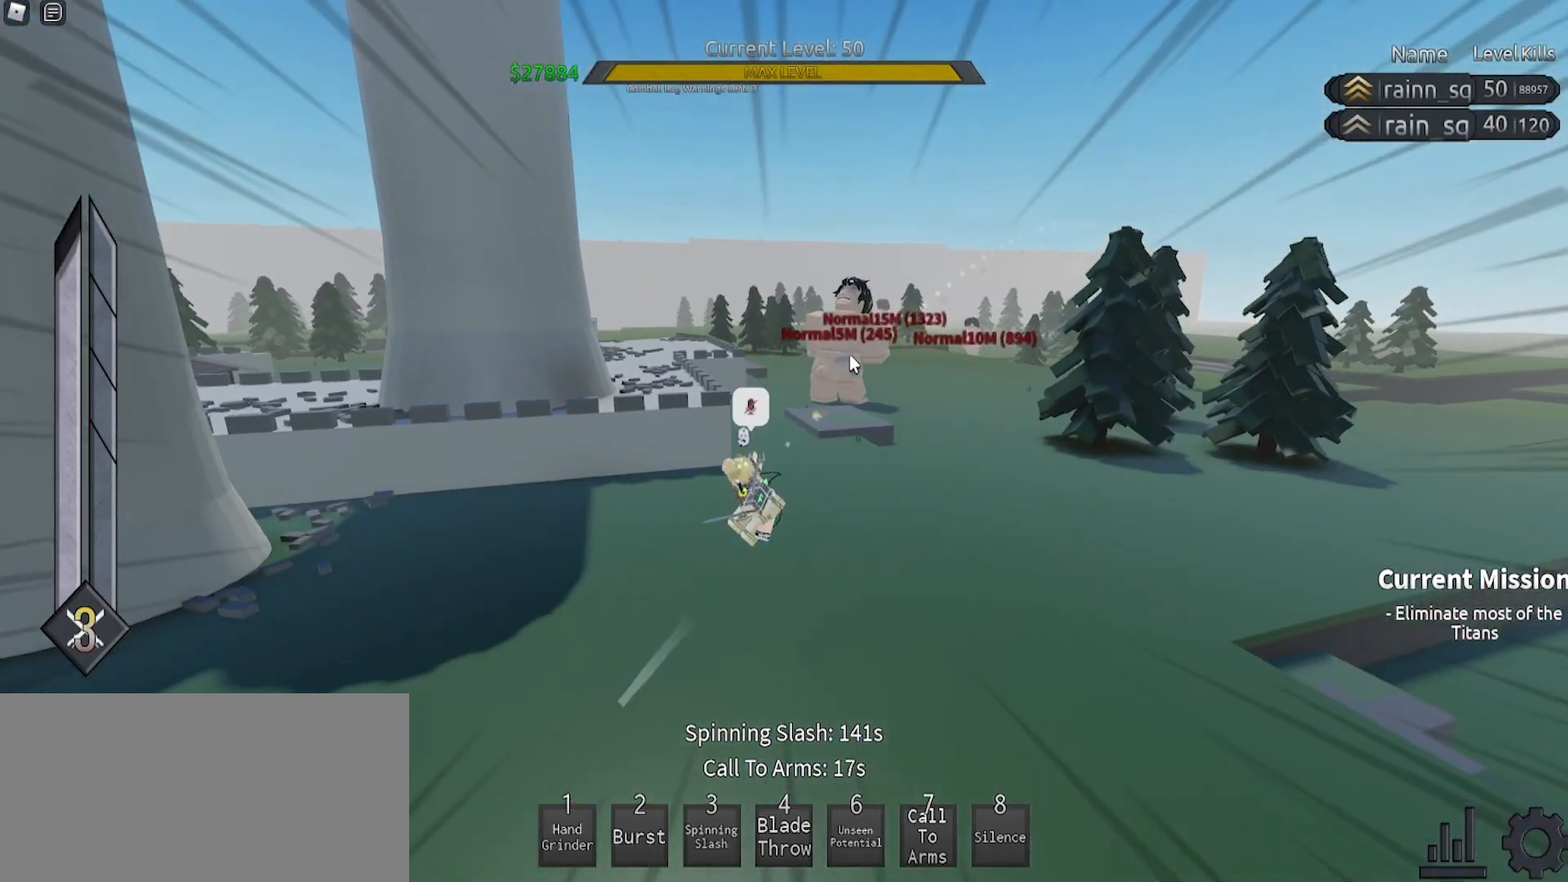
{"keys": [], "mouse": ["left"], "events": [[367, "w", "up"], [400, "mouse_right", "up"]]}
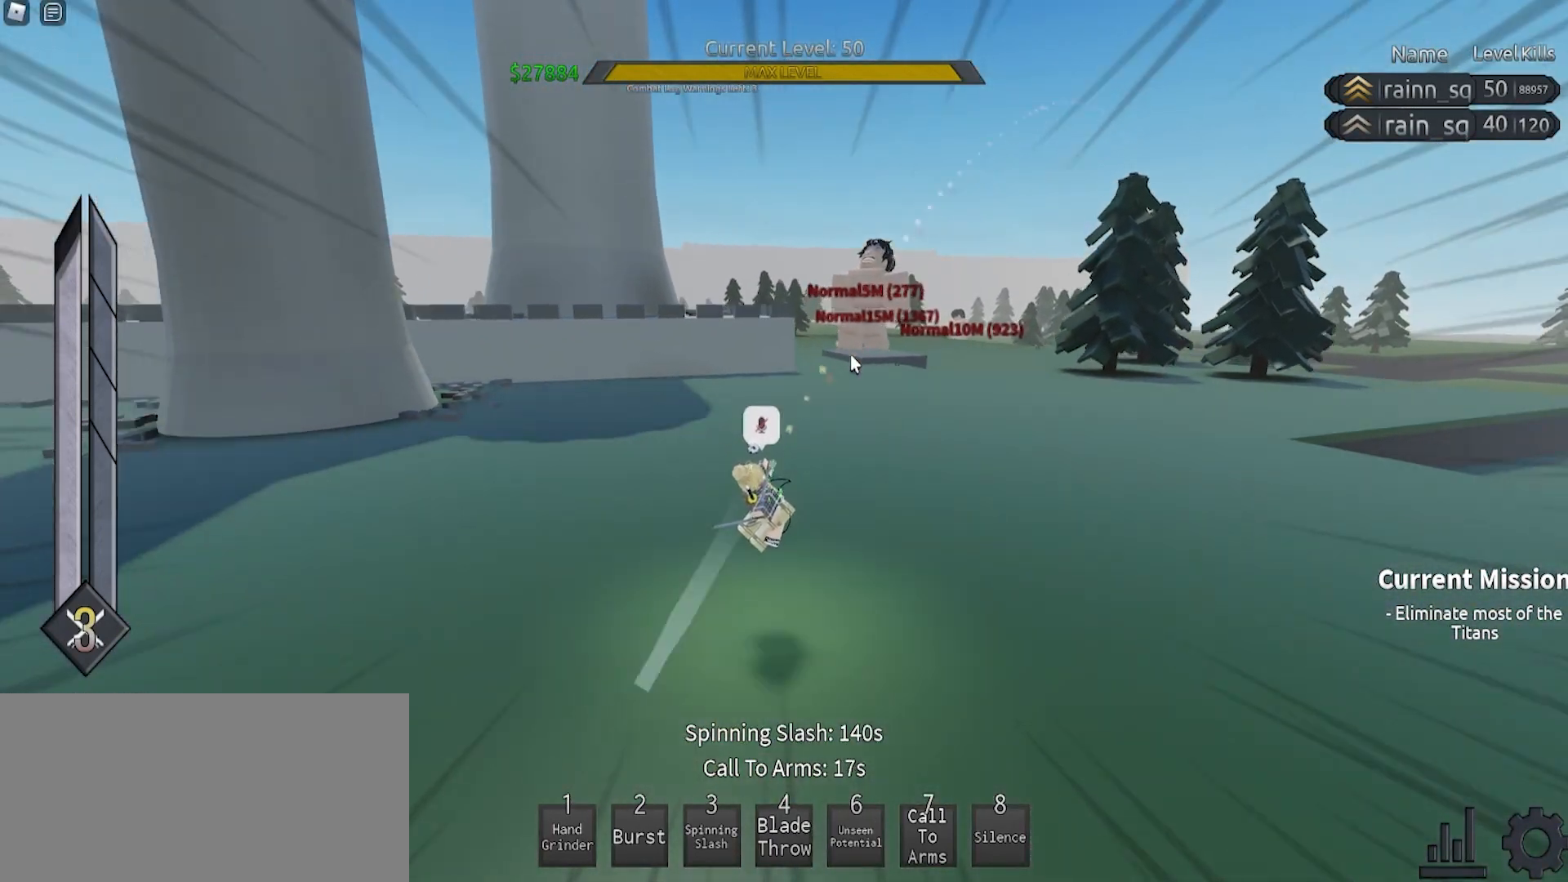
{"keys": [], "mouse": ["left"], "events": []}
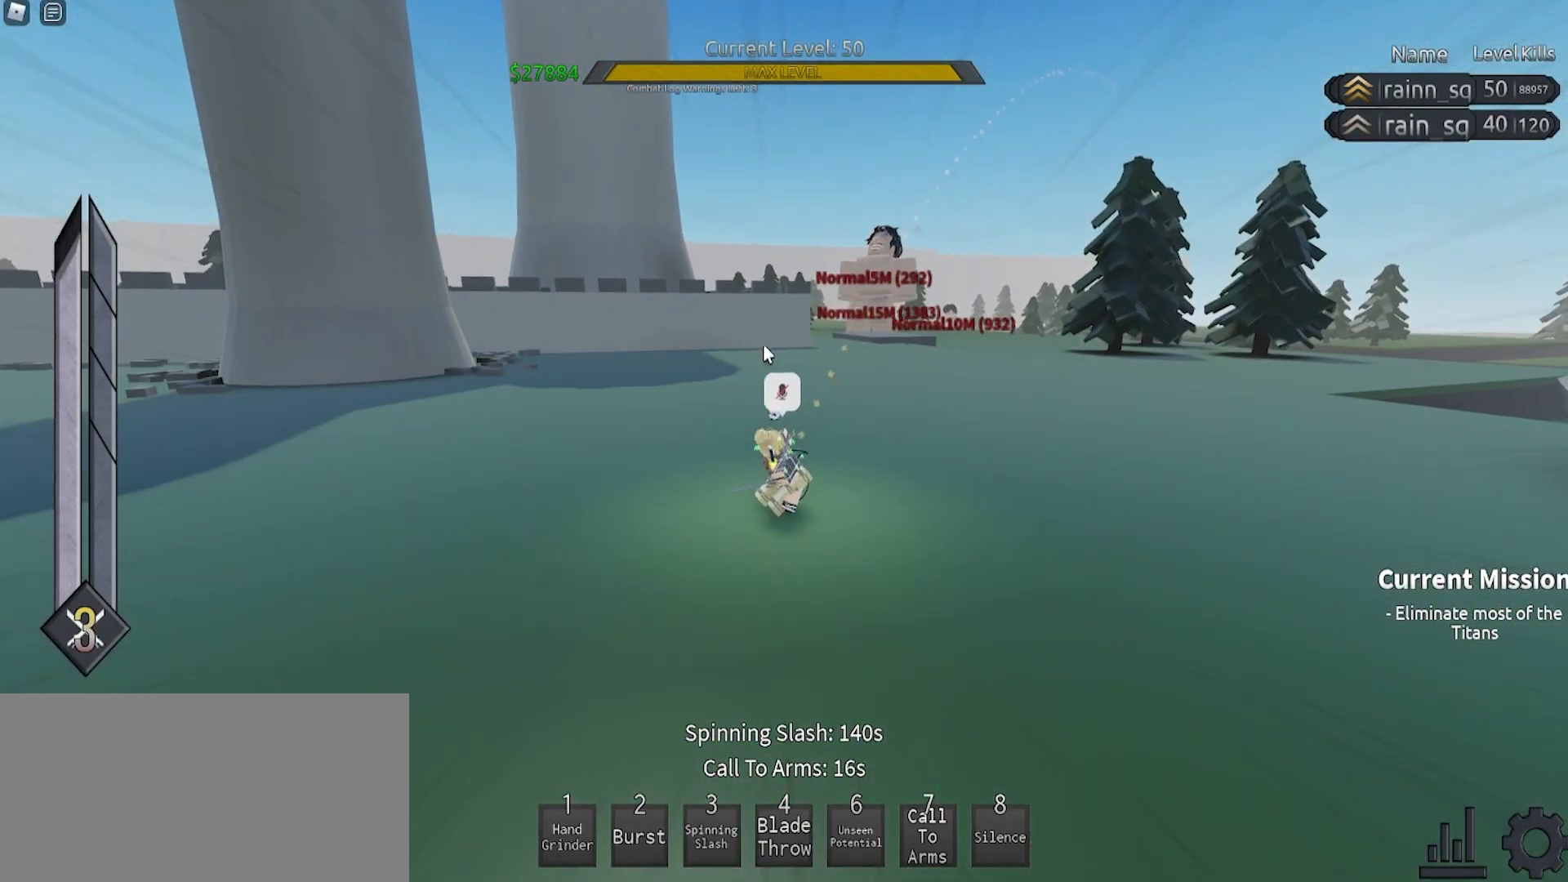
{"keys": [], "mouse": ["left"], "events": [[133, "s", "down"], [433, "s", "up"]]}
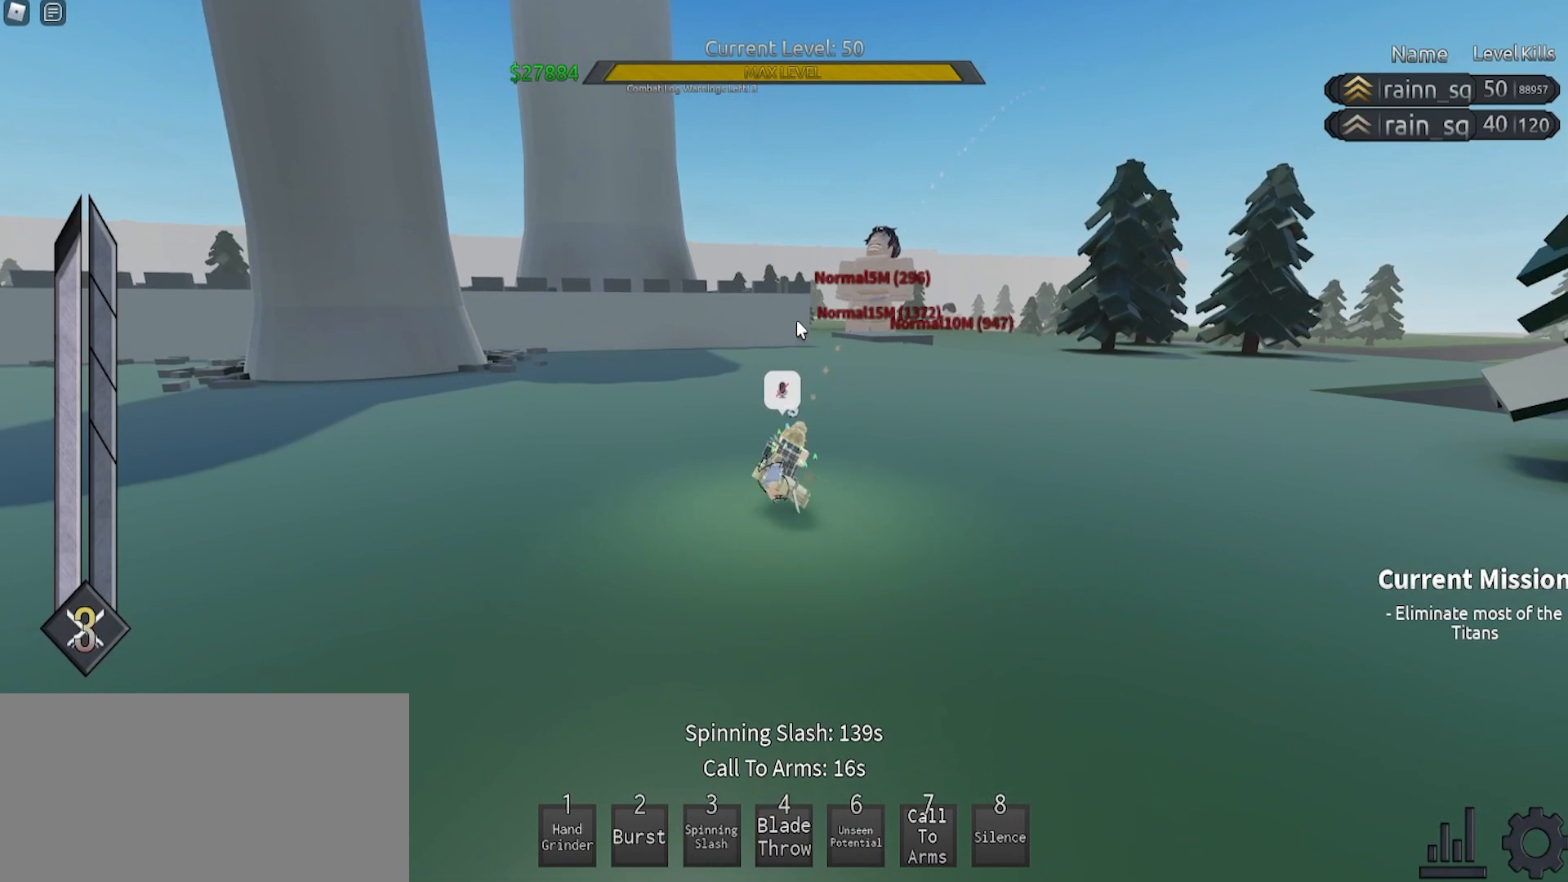
{"keys": [], "mouse": ["left"], "events": [[33, "mouse_wheel", "down"], [67, "mouse_wheel", "up"]]}